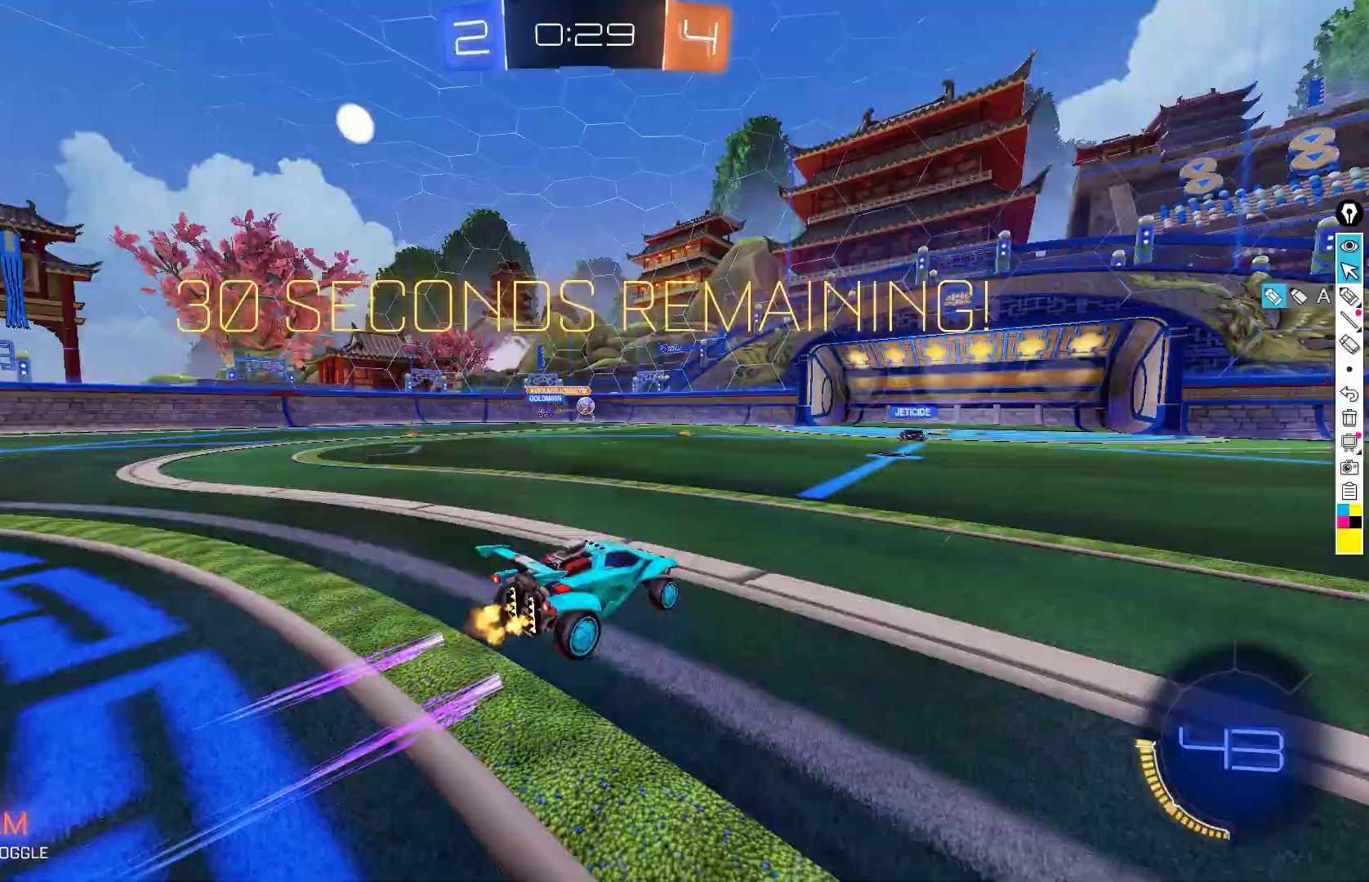
Gameplay with a controller (Xbox layout); each line is a JSON object with the inputs held at the frame after it. "events" lists button and stick changes between this image and that frame as [ms after this image, input, new state], when the widget could be followed in between. Not read: DPAD_DOWN DPAD_LEFT DPAD_RIGHT DPAD_UP L3 R3 SELECT START right_stick.
{"buttons": ["L2", "R2"], "left_stick": "right", "events": [[67, "left_stick", "left"], [183, "left_stick", "center"], [350, "R2", "up"], [433, "left_stick", "right"], [450, "L2", "down"], [483, "R2", "down"]]}
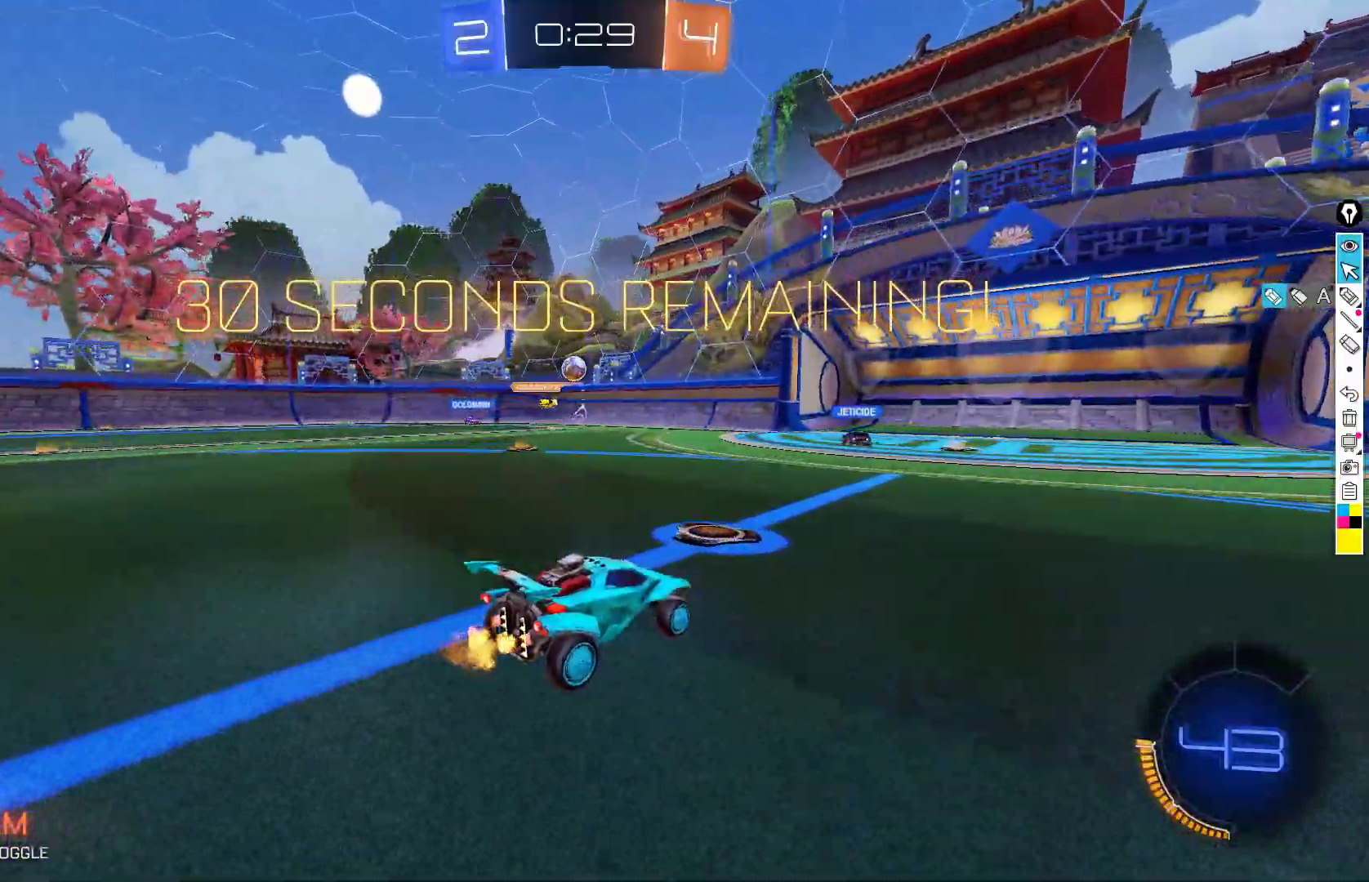
{"buttons": [], "left_stick": "center", "events": [[33, "L2", "up"], [50, "left_stick", "center"], [217, "left_stick", "down-left"], [350, "left_stick", "center"], [500, "R2", "up"]]}
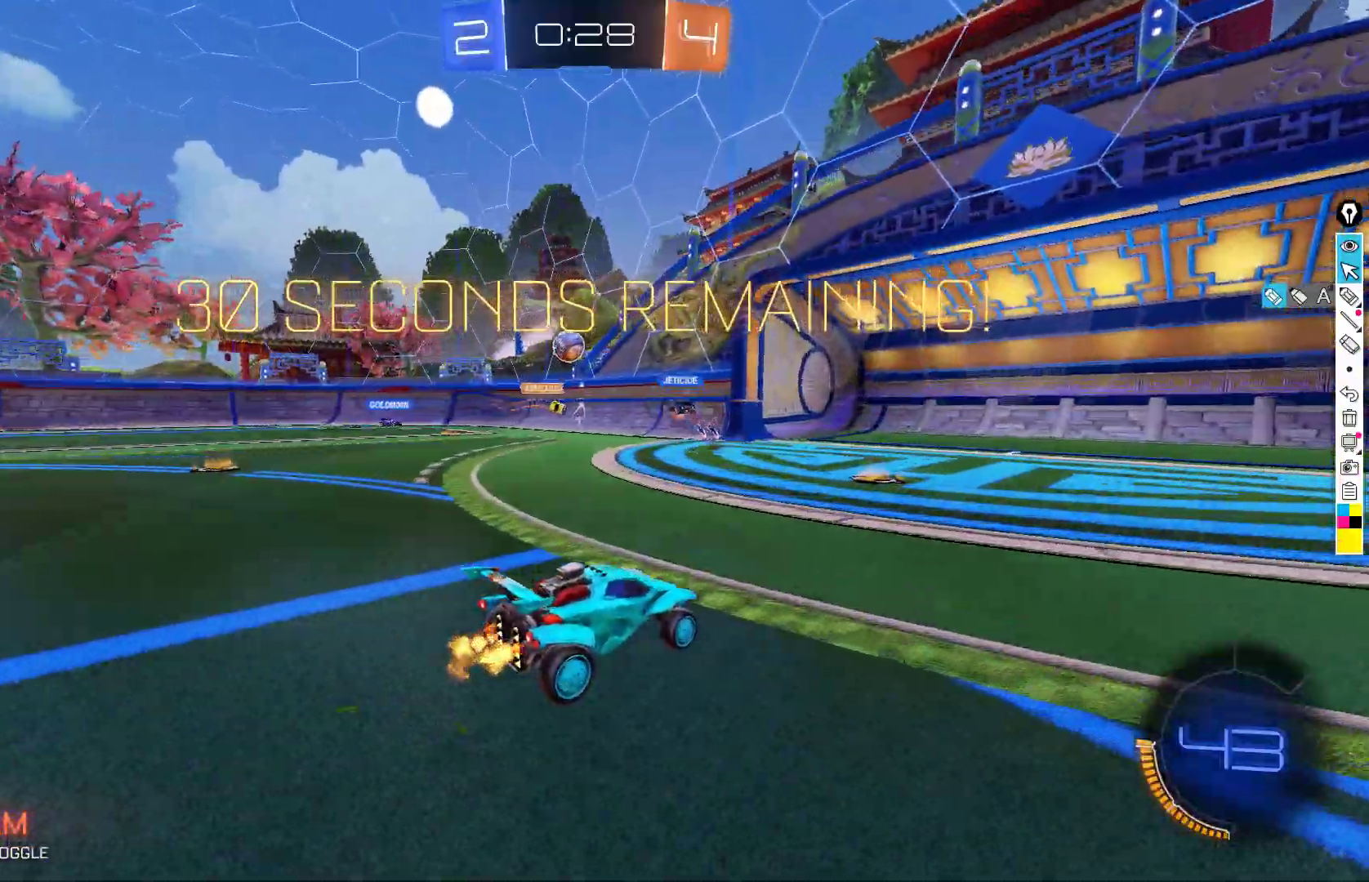
{"buttons": ["R2"], "left_stick": "down-left", "events": [[50, "left_stick", "down-left"], [100, "R2", "down"], [117, "L2", "down"], [217, "L2", "up"], [233, "left_stick", "center"], [283, "left_stick", "down-left"], [317, "X", "down"], [450, "X", "up"]]}
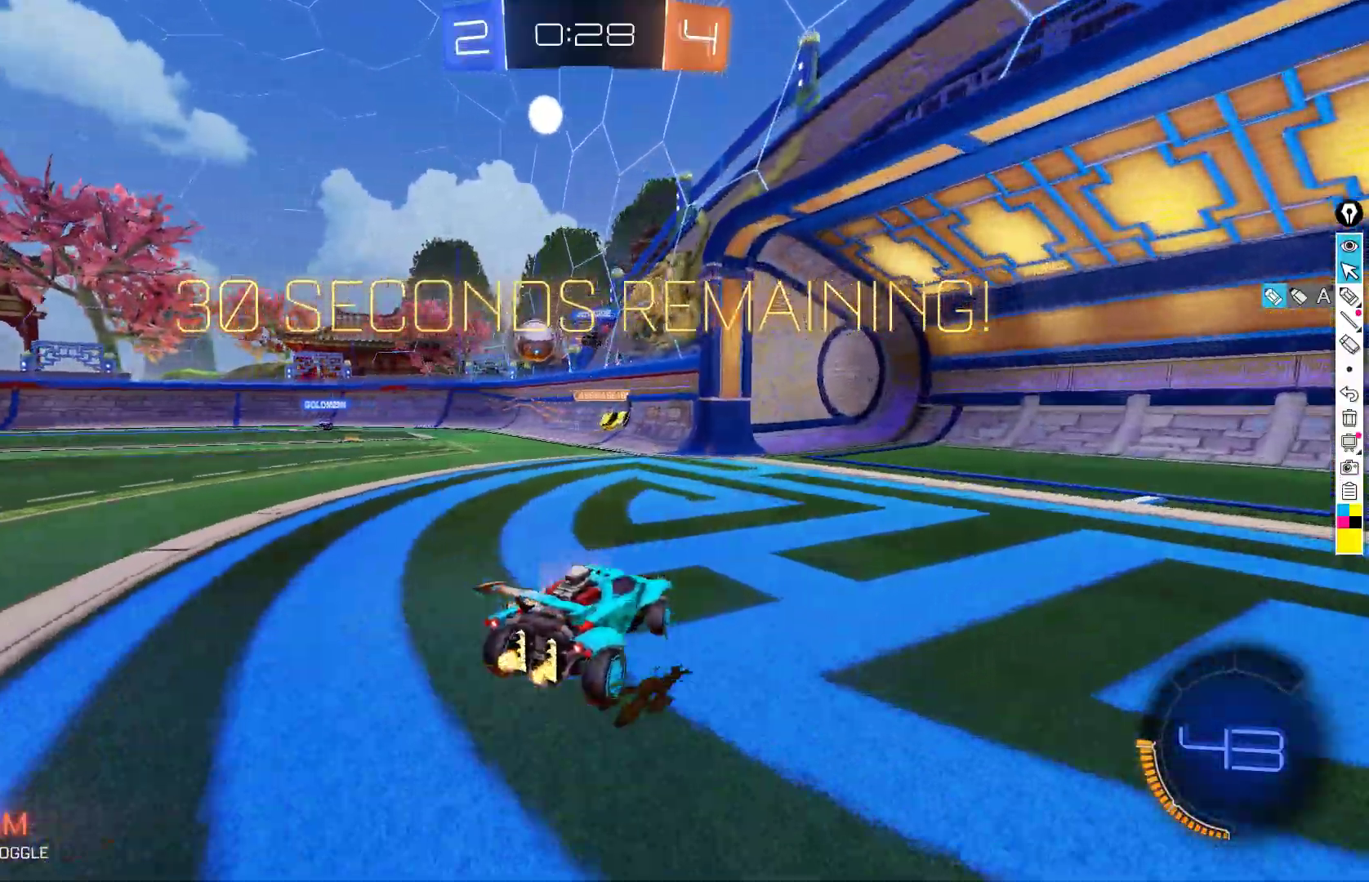
{"buttons": ["R2"], "left_stick": "right", "events": [[233, "L2", "down"], [233, "R2", "up"], [267, "left_stick", "center"], [433, "left_stick", "right"], [467, "L2", "up"], [500, "R2", "down"]]}
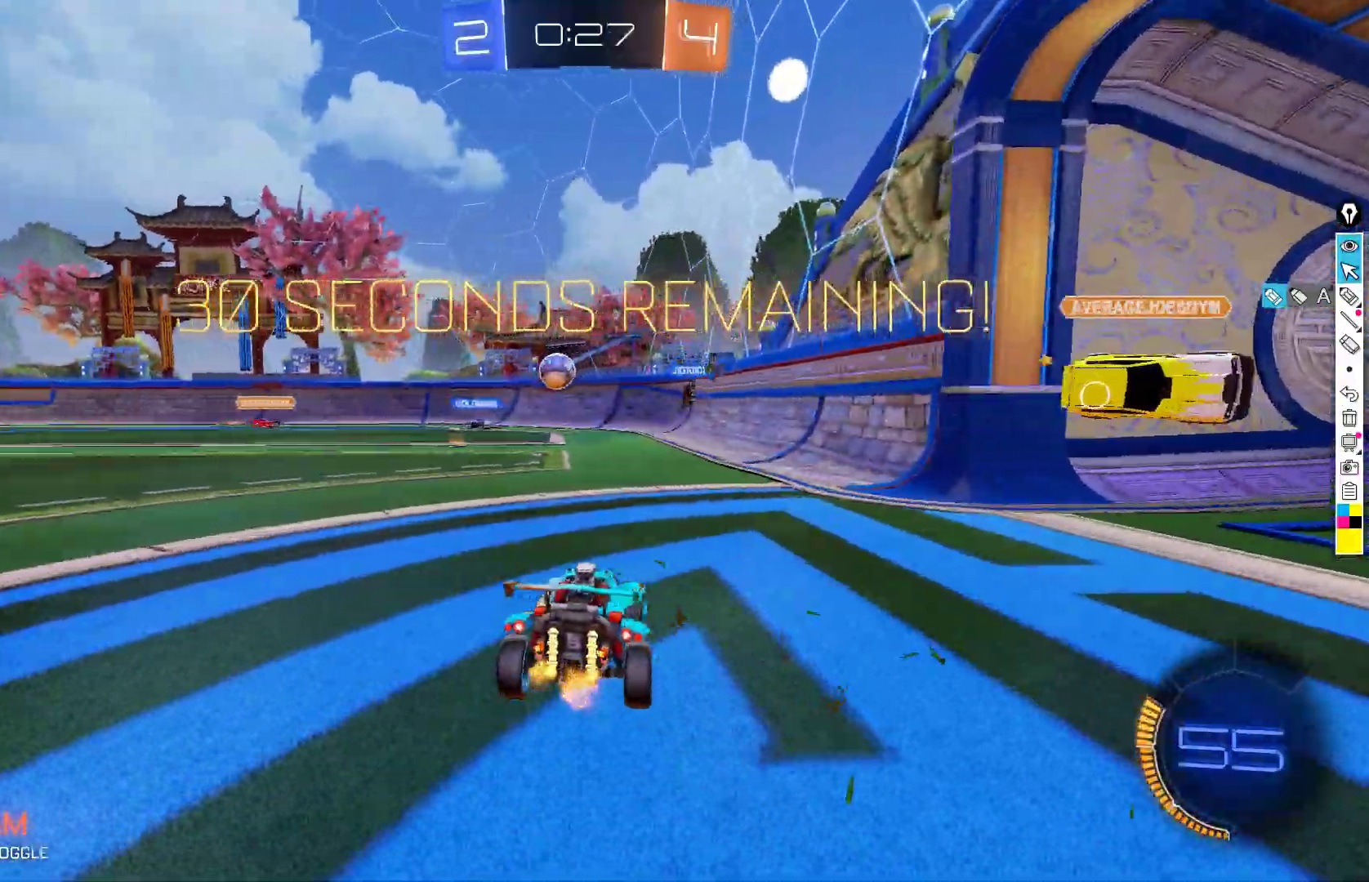
{"buttons": ["R2"], "left_stick": "center", "events": [[167, "R2", "up"], [233, "R2", "down"], [267, "left_stick", "center"]]}
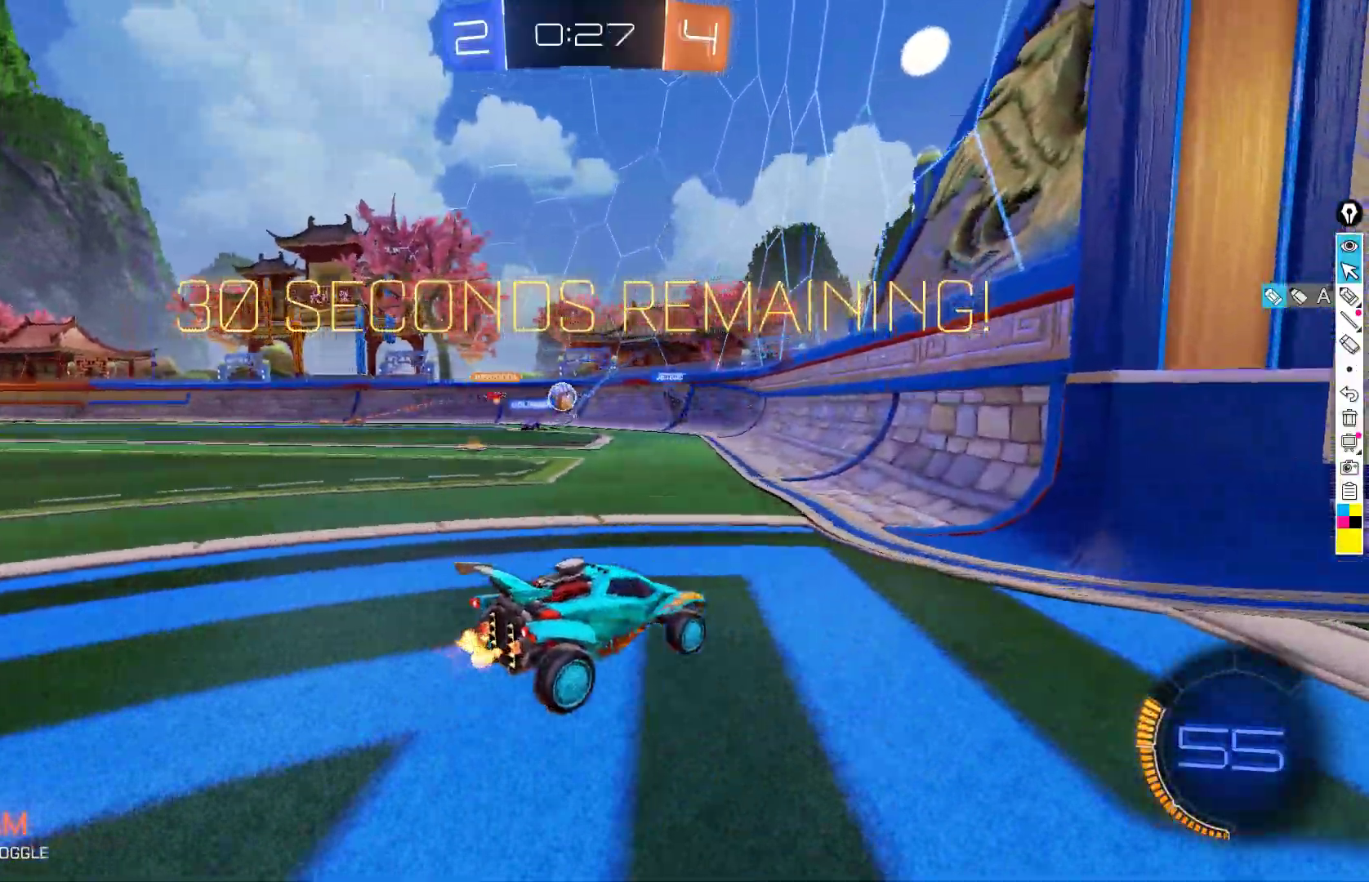
{"buttons": ["R2"], "left_stick": "center", "events": [[83, "left_stick", "down-left"], [167, "left_stick", "center"]]}
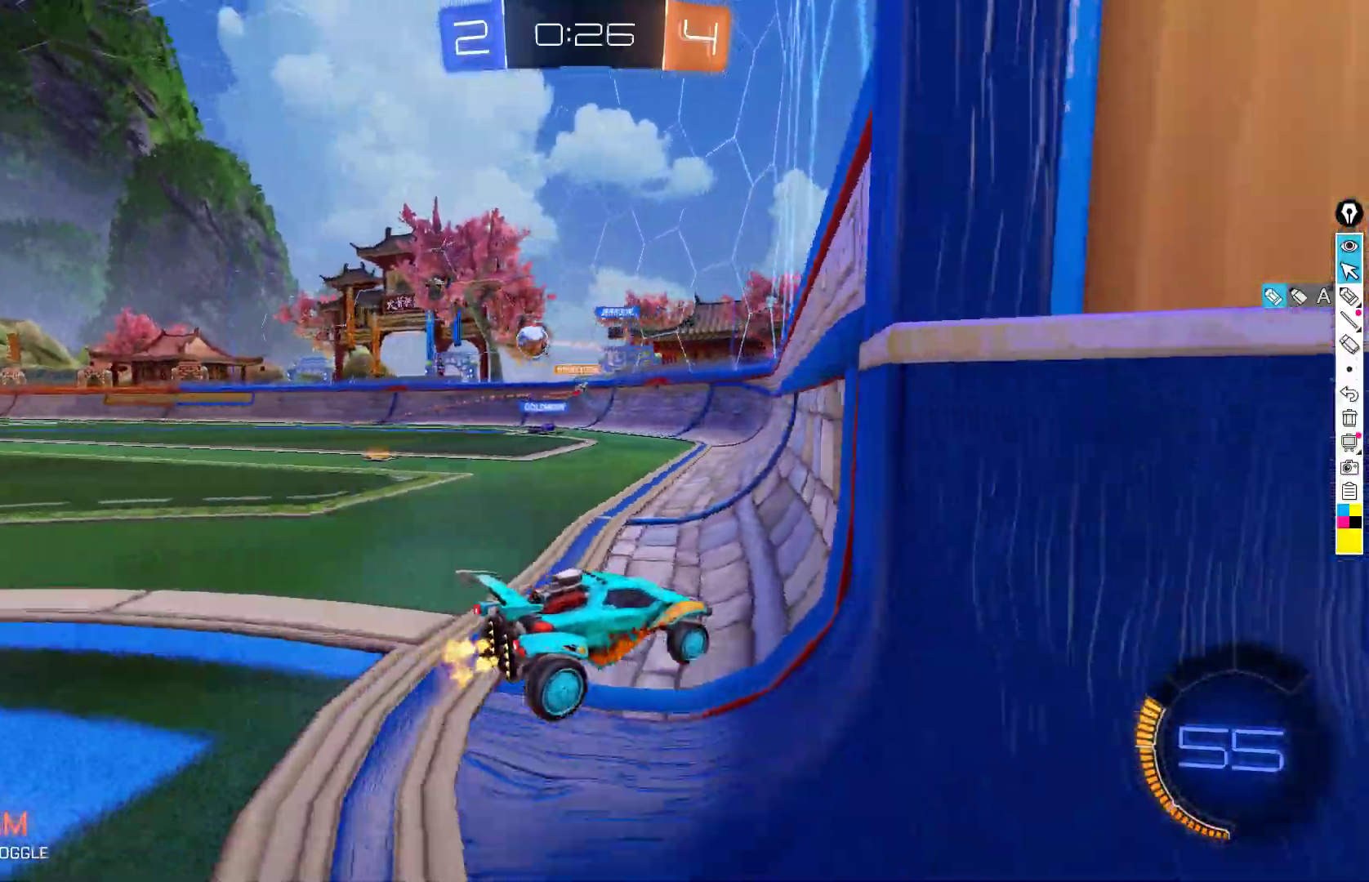
{"buttons": ["X", "R2"], "left_stick": "down-left", "events": [[150, "L2", "down"], [150, "R2", "up"], [150, "left_stick", "left"], [233, "R2", "down"], [250, "left_stick", "down-left"], [283, "L2", "up"], [317, "X", "down"]]}
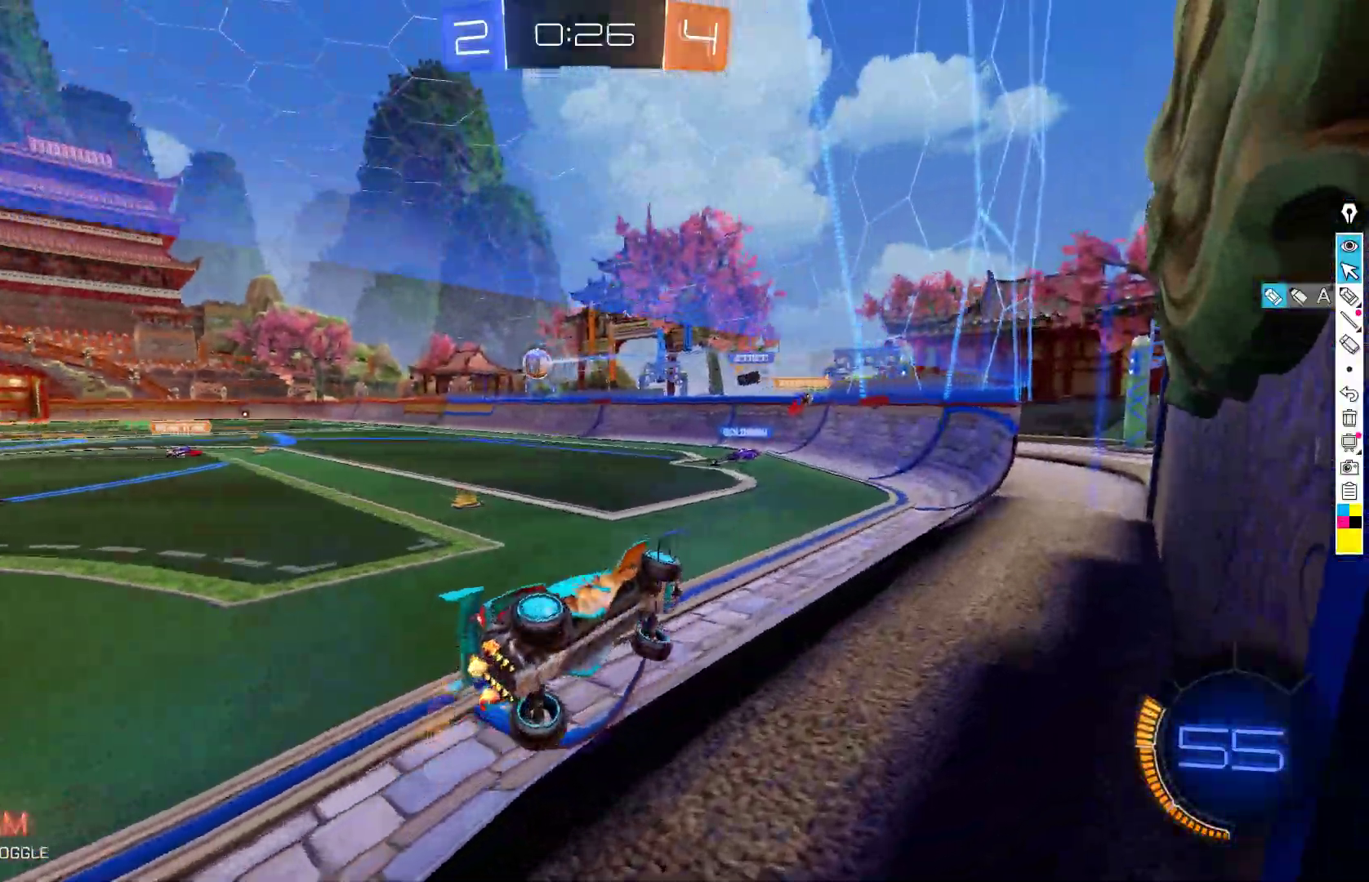
{"buttons": ["R2"], "left_stick": "down-left", "events": [[67, "X", "up"], [317, "left_stick", "center"], [483, "left_stick", "down-left"]]}
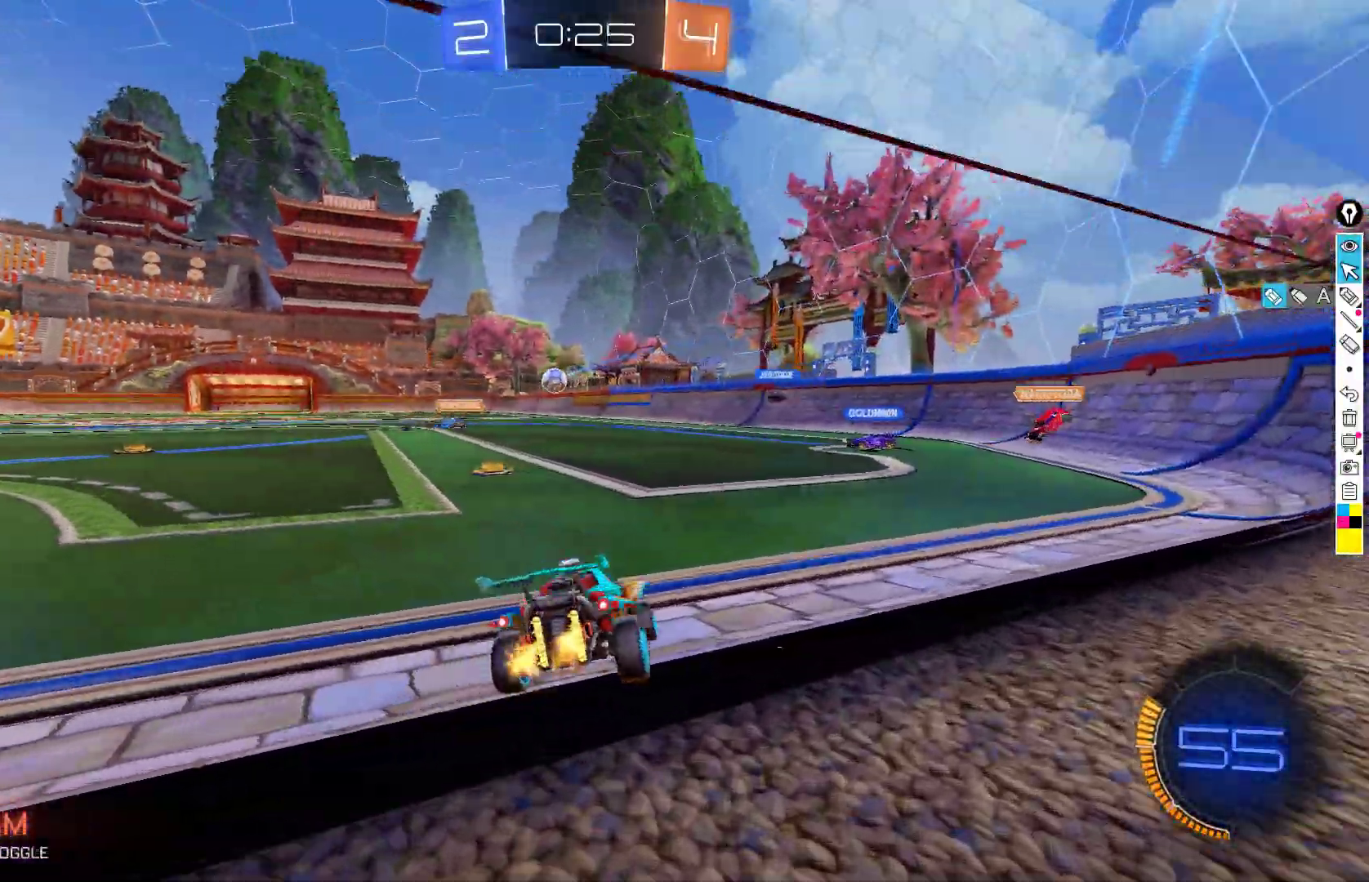
{"buttons": ["B", "R2"], "left_stick": "down-left", "events": [[150, "left_stick", "center"], [250, "left_stick", "down-left"], [283, "B", "down"], [350, "B", "up"], [483, "B", "down"]]}
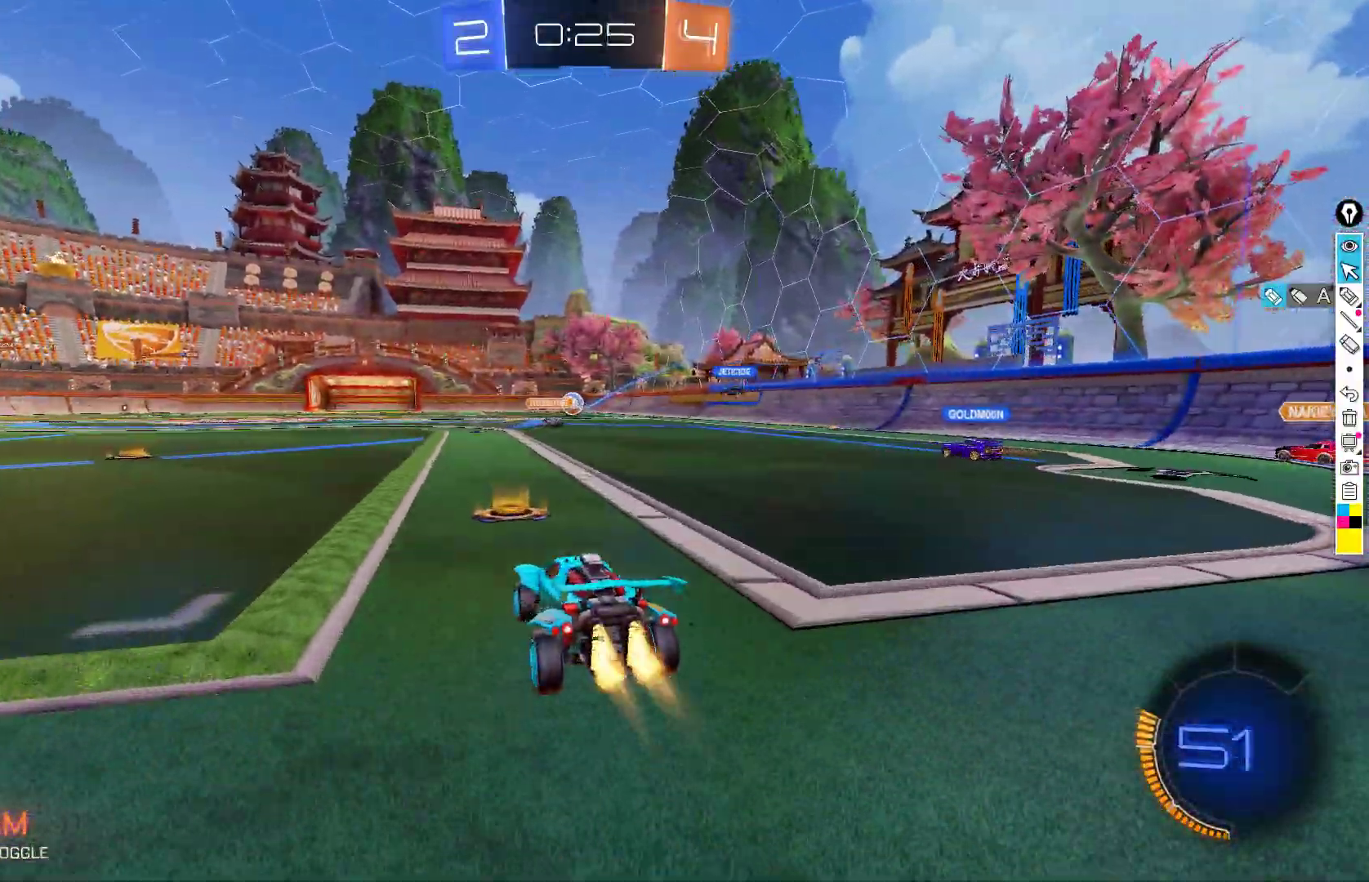
{"buttons": ["A", "B", "L1", "R2"], "left_stick": "left", "events": [[233, "left_stick", "center"], [367, "A", "down"], [450, "A", "up"], [450, "left_stick", "left"], [483, "L1", "down"], [500, "A", "down"]]}
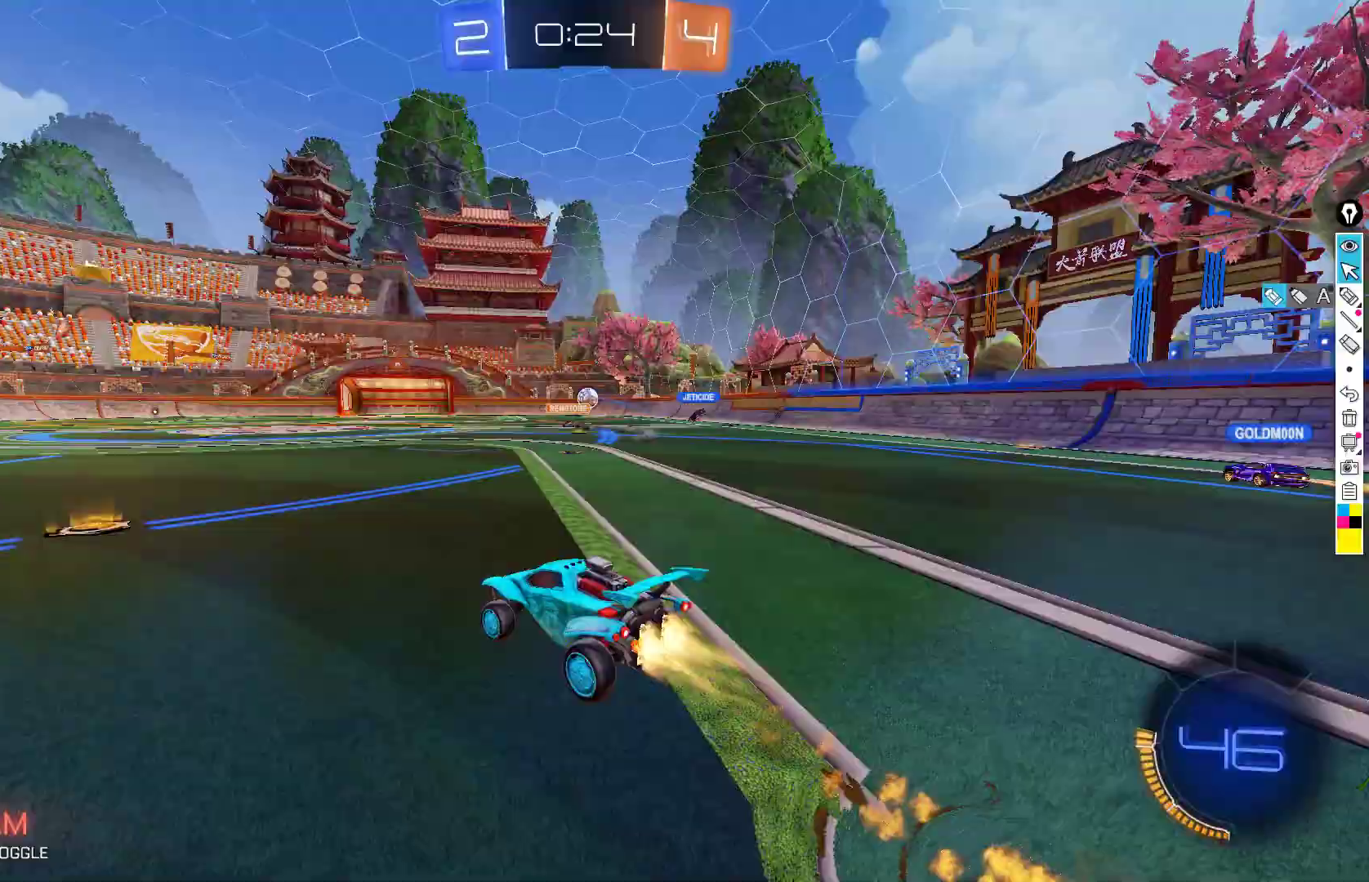
{"buttons": ["B", "L1", "R2"], "left_stick": "left", "events": [[283, "A", "up"]]}
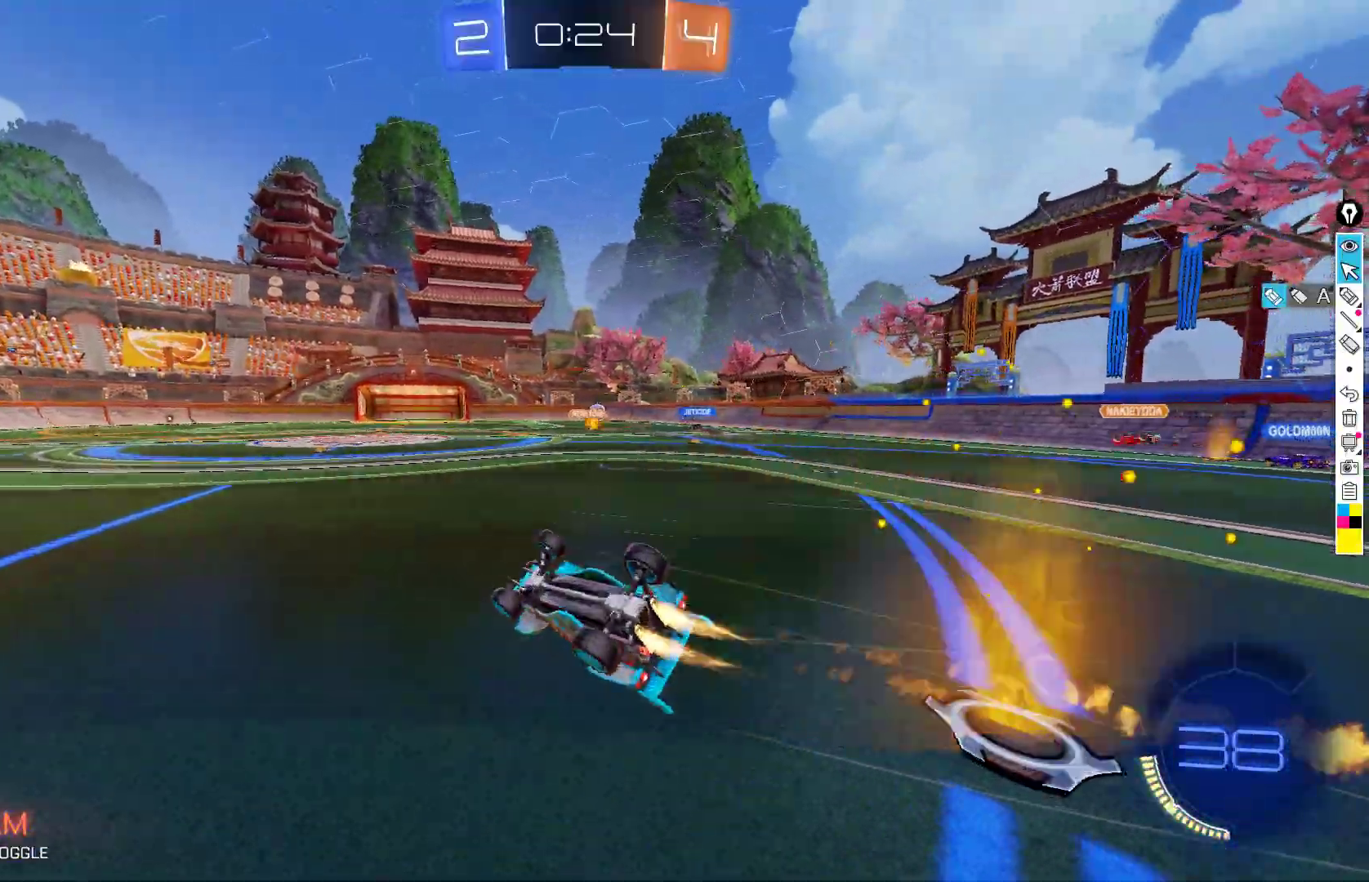
{"buttons": ["R2"], "left_stick": "center", "events": [[17, "B", "up"], [200, "L1", "up"], [200, "Y", "down"], [217, "left_stick", "center"], [283, "Y", "up"], [417, "Y", "down"], [467, "Y", "up"]]}
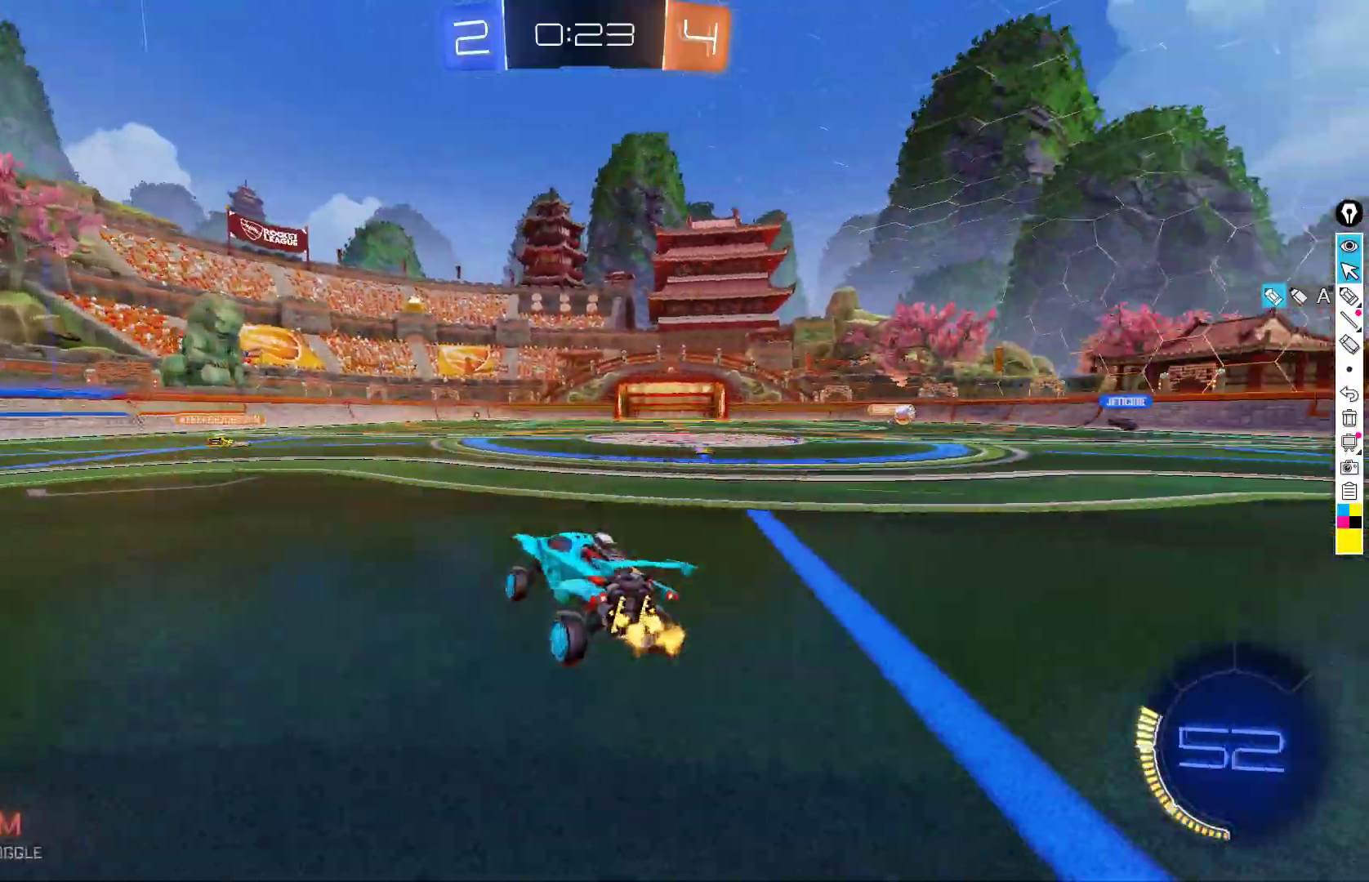
{"buttons": ["R2"], "left_stick": "center", "events": [[217, "left_stick", "down-left"], [400, "left_stick", "center"]]}
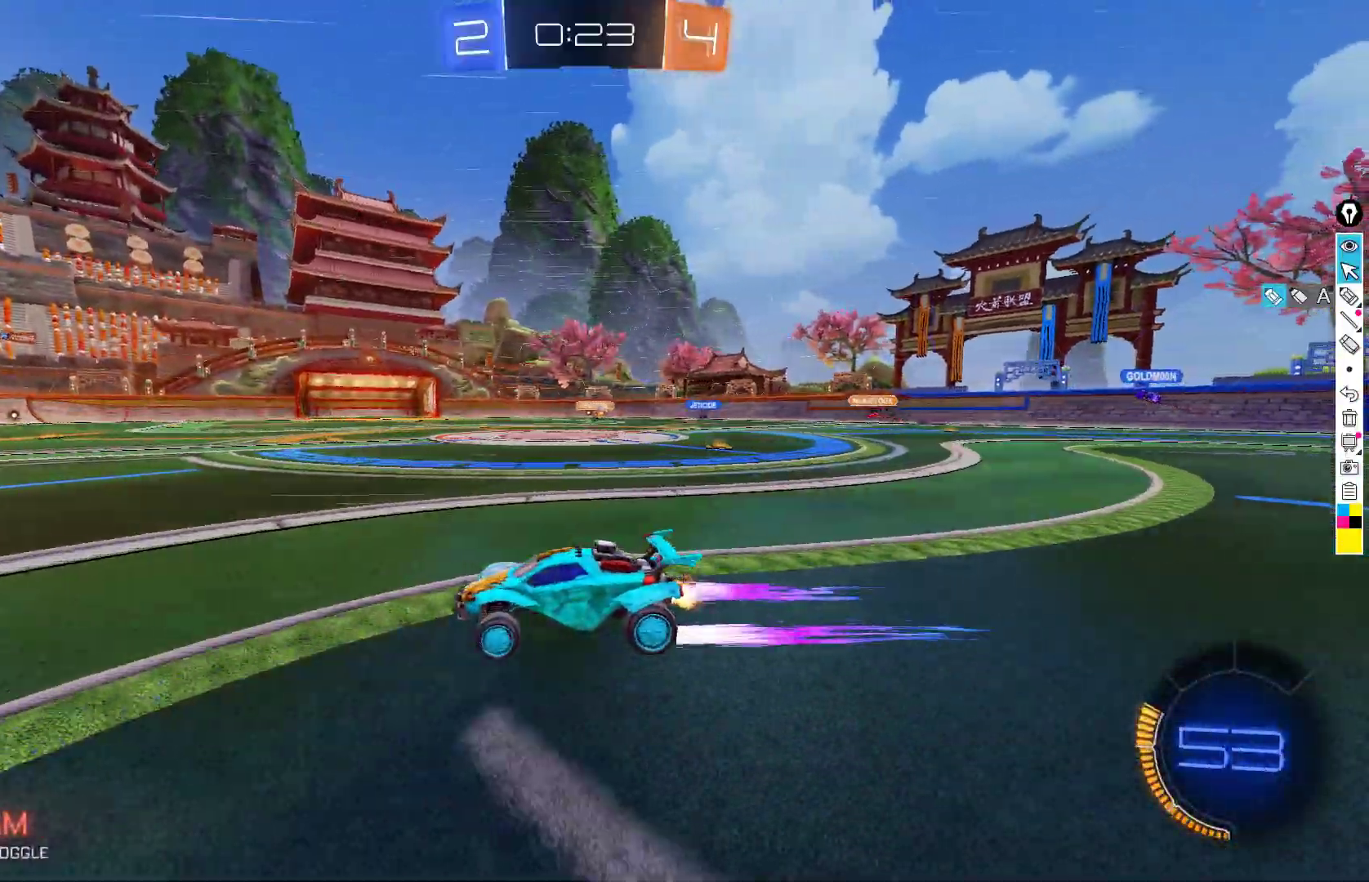
{"buttons": ["X", "R2"], "left_stick": "right", "events": [[333, "left_stick", "right"], [450, "X", "down"]]}
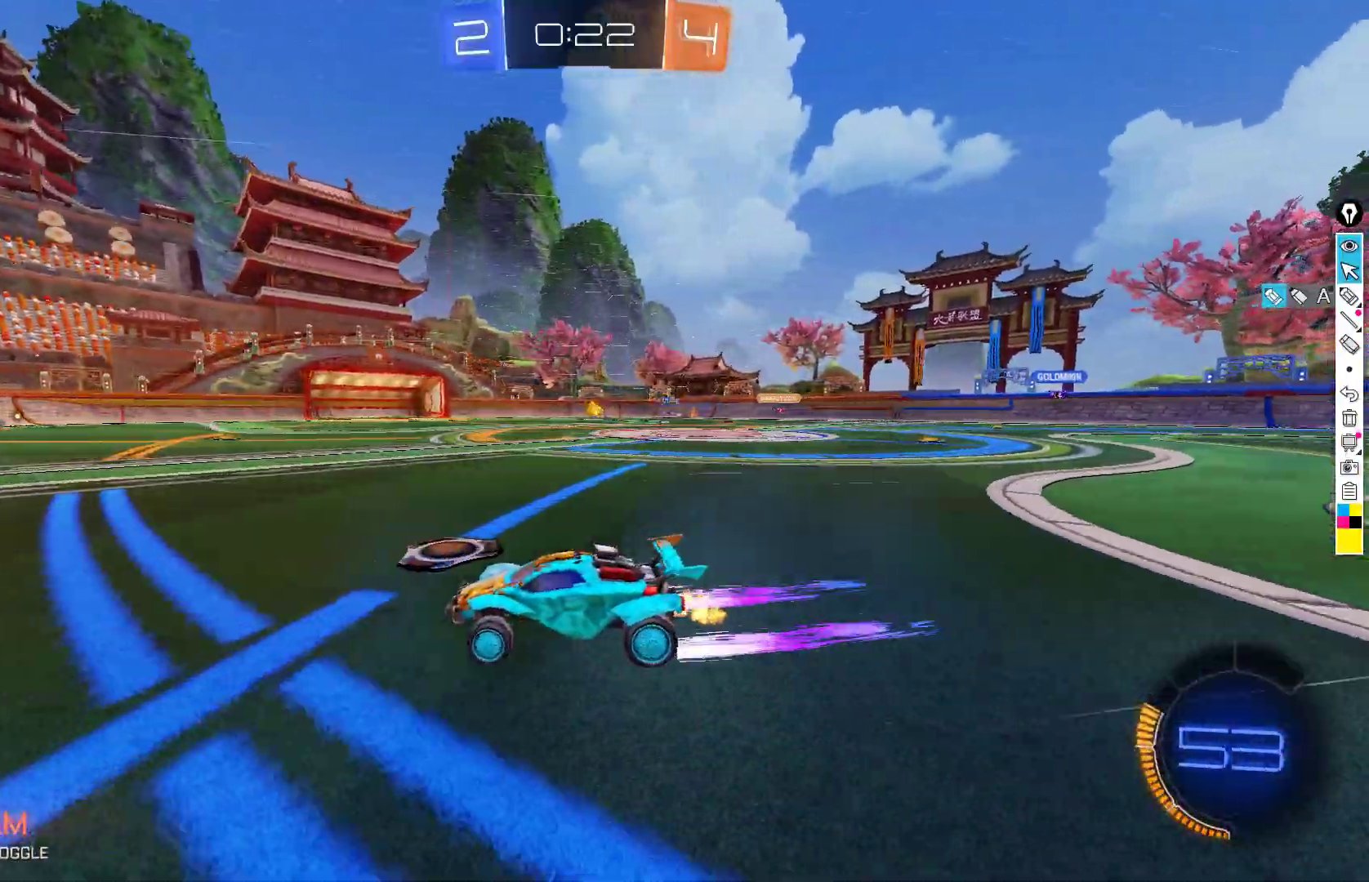
{"buttons": ["R2"], "left_stick": "down-left", "events": [[50, "X", "up"], [300, "left_stick", "center"], [367, "left_stick", "down-left"]]}
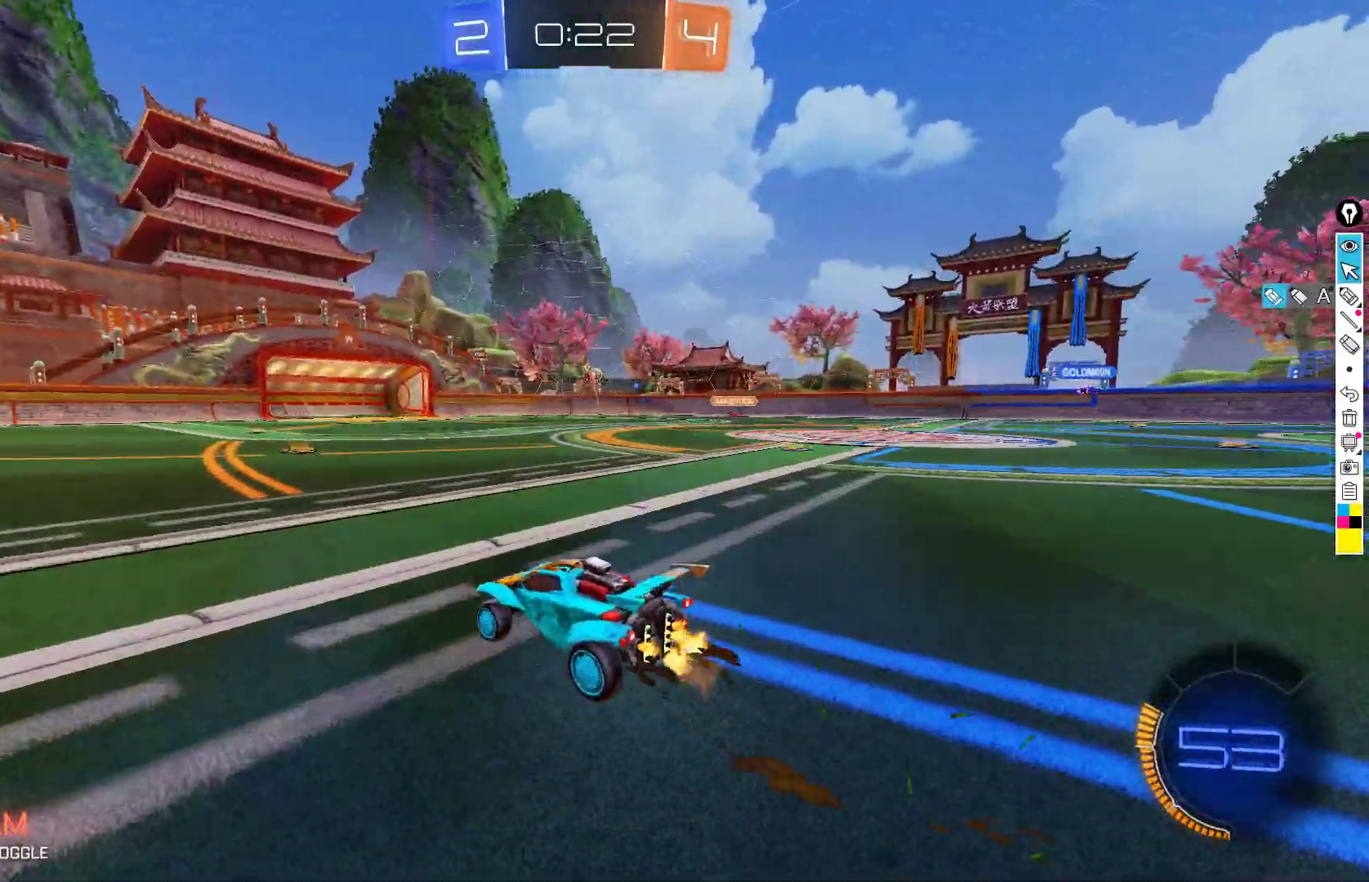
{"buttons": ["X", "R2"], "left_stick": "right", "events": [[67, "left_stick", "center"], [167, "left_stick", "down-right"], [300, "left_stick", "center"], [417, "left_stick", "right"], [500, "X", "down"]]}
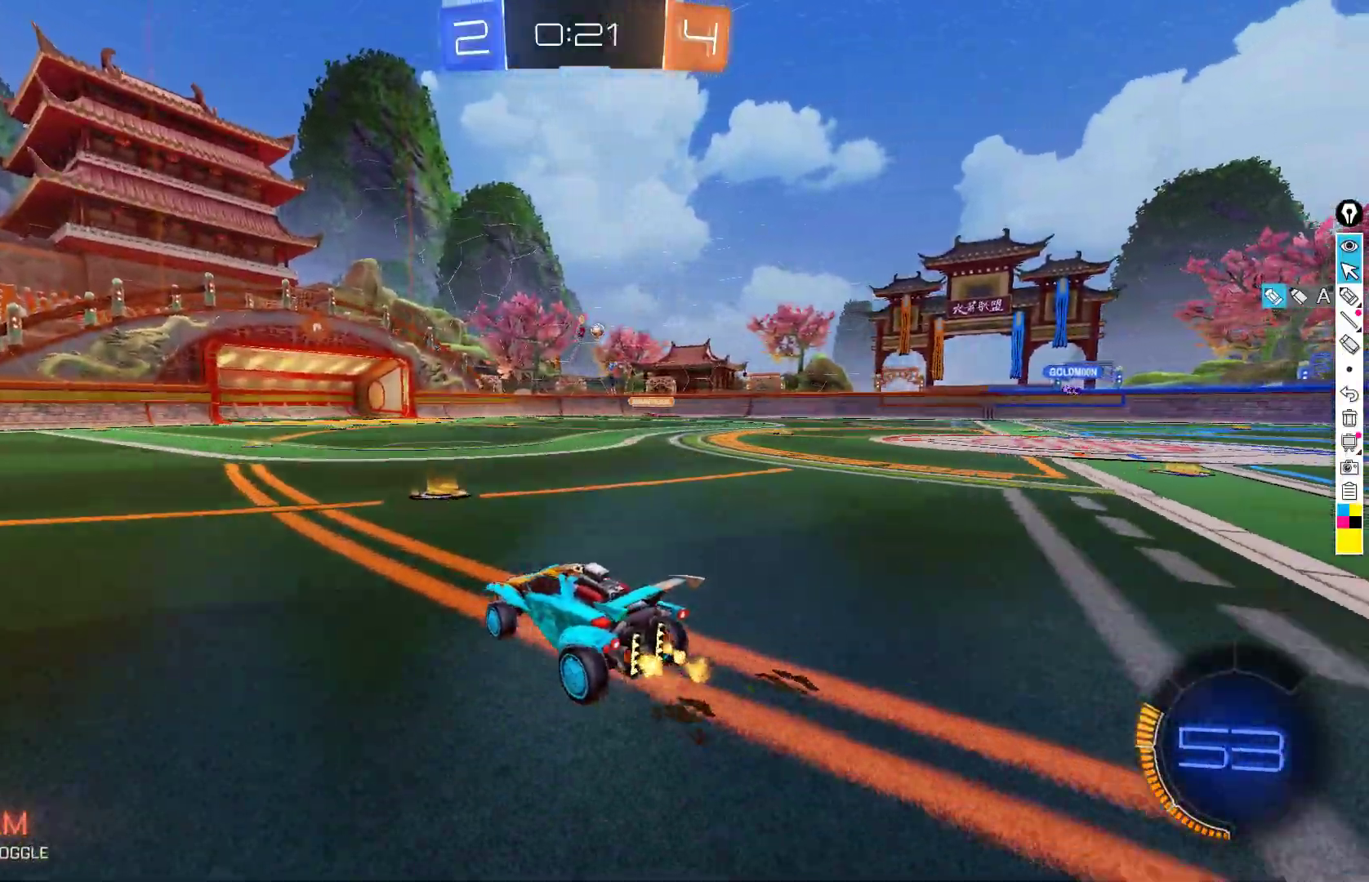
{"buttons": ["R2"], "left_stick": "right", "events": [[117, "X", "up"]]}
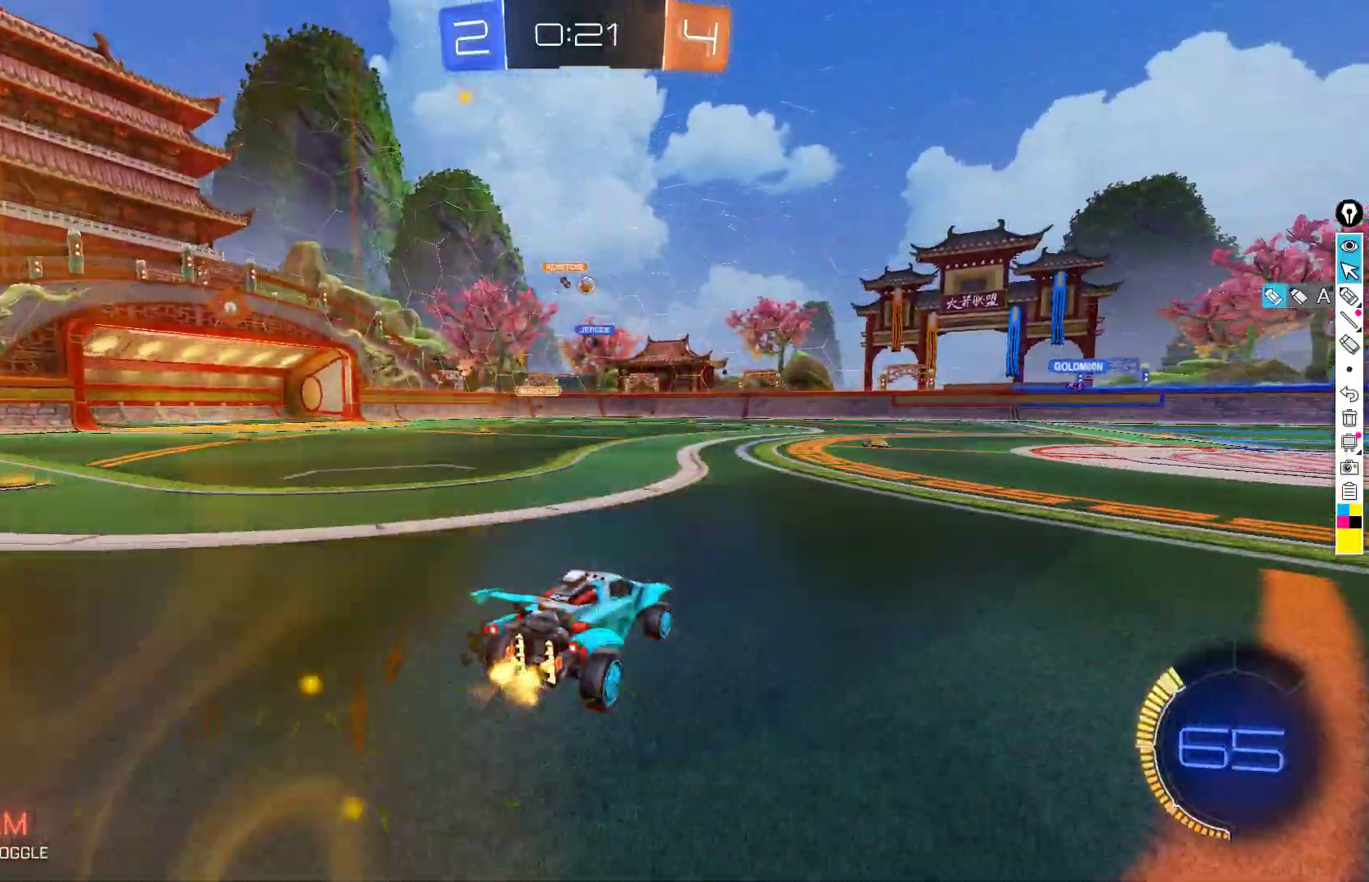
{"buttons": ["R2"], "left_stick": "center", "events": [[67, "X", "down"], [150, "X", "up"], [450, "left_stick", "center"]]}
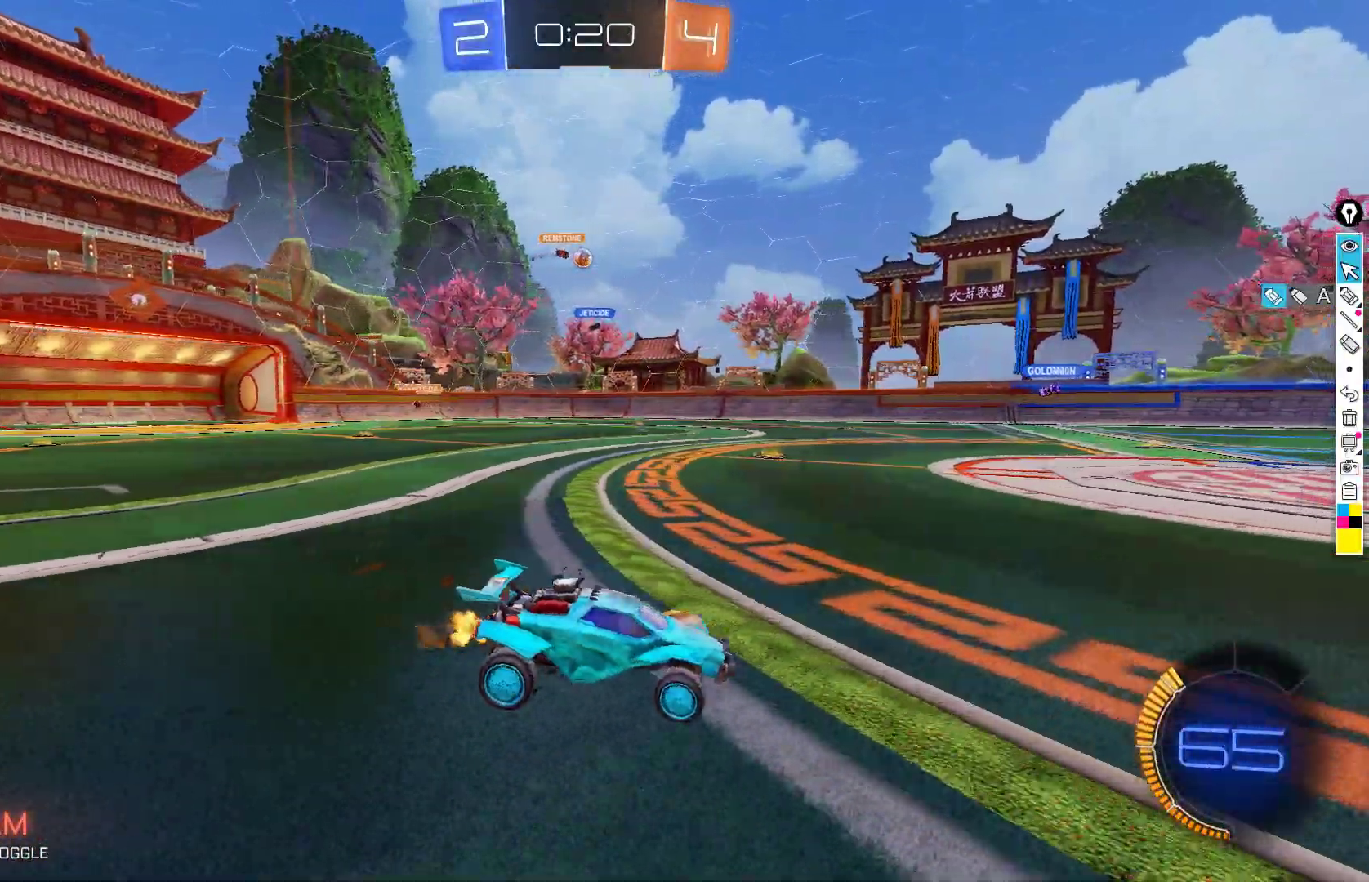
{"buttons": ["R2"], "left_stick": "center", "events": [[350, "left_stick", "down-left"], [500, "left_stick", "center"]]}
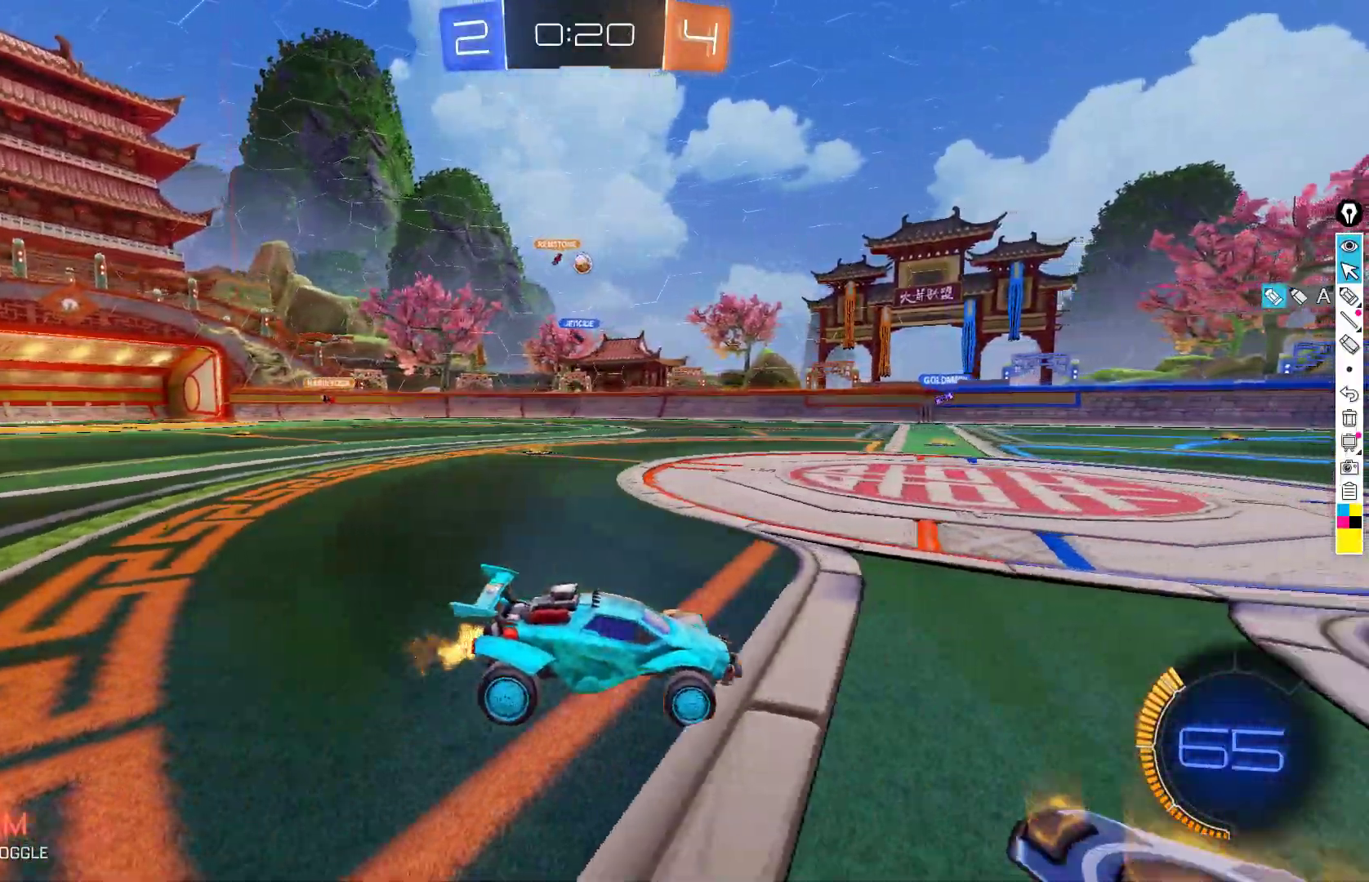
{"buttons": ["R2"], "left_stick": "center", "events": []}
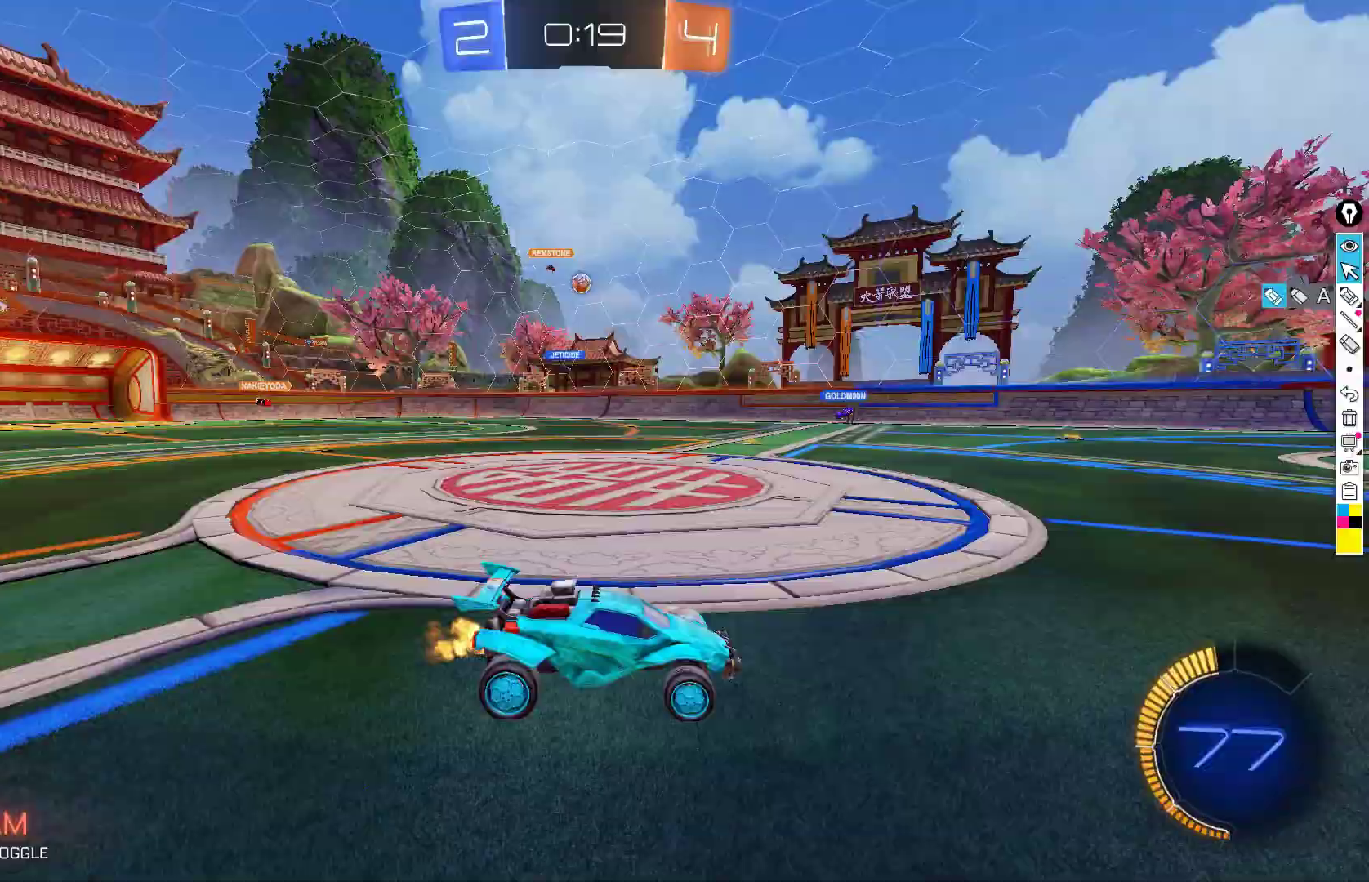
{"buttons": ["X", "R2"], "left_stick": "down-left", "events": [[133, "left_stick", "down-left"], [267, "left_stick", "center"], [350, "left_stick", "left"], [400, "left_stick", "down-left"], [450, "X", "down"]]}
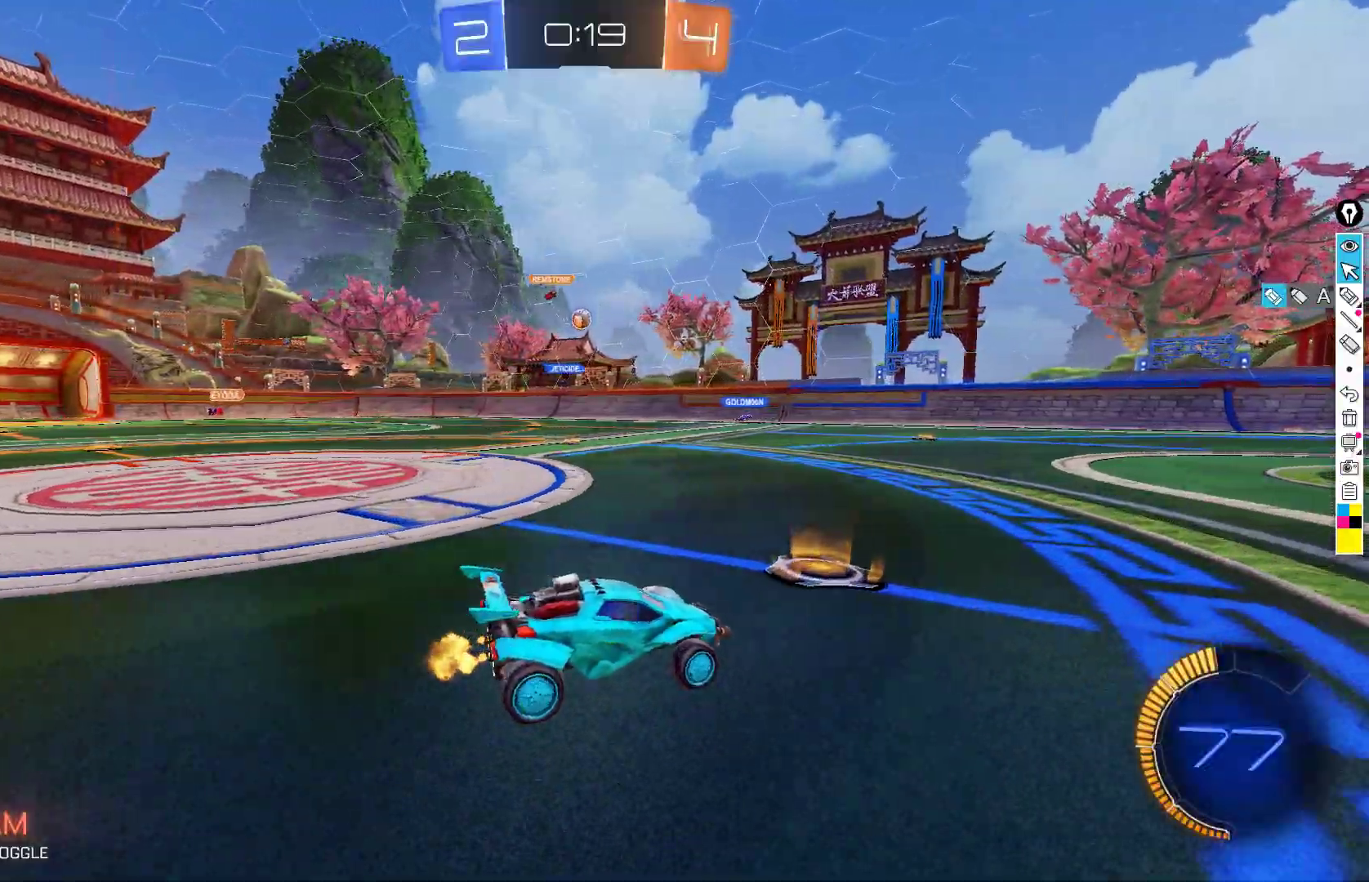
{"buttons": [], "left_stick": "center", "events": [[67, "X", "up"], [233, "left_stick", "center"], [283, "R2", "up"]]}
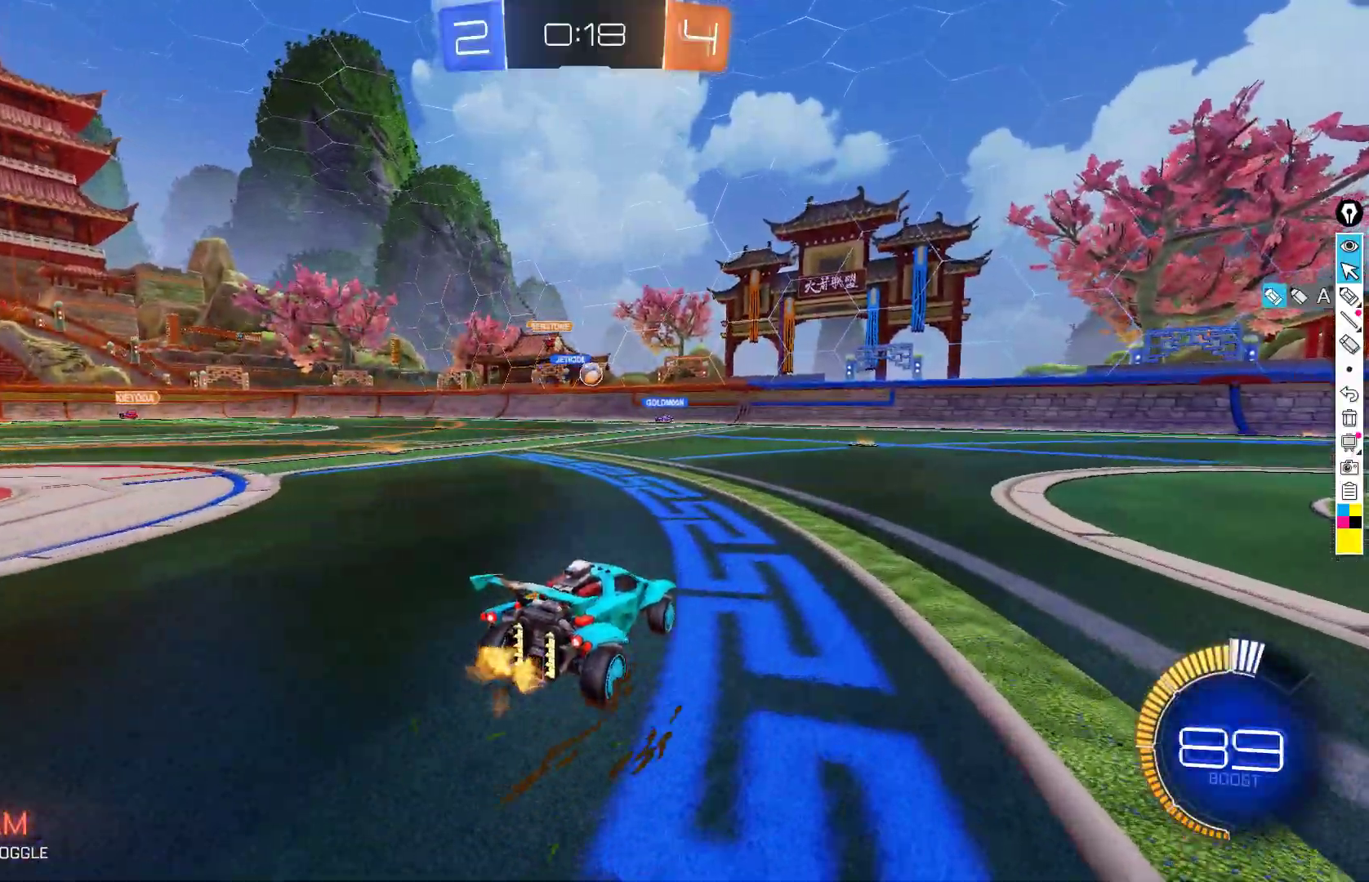
{"buttons": ["R2"], "left_stick": "down-left", "events": [[133, "R2", "down"], [200, "left_stick", "left"], [450, "left_stick", "down-left"]]}
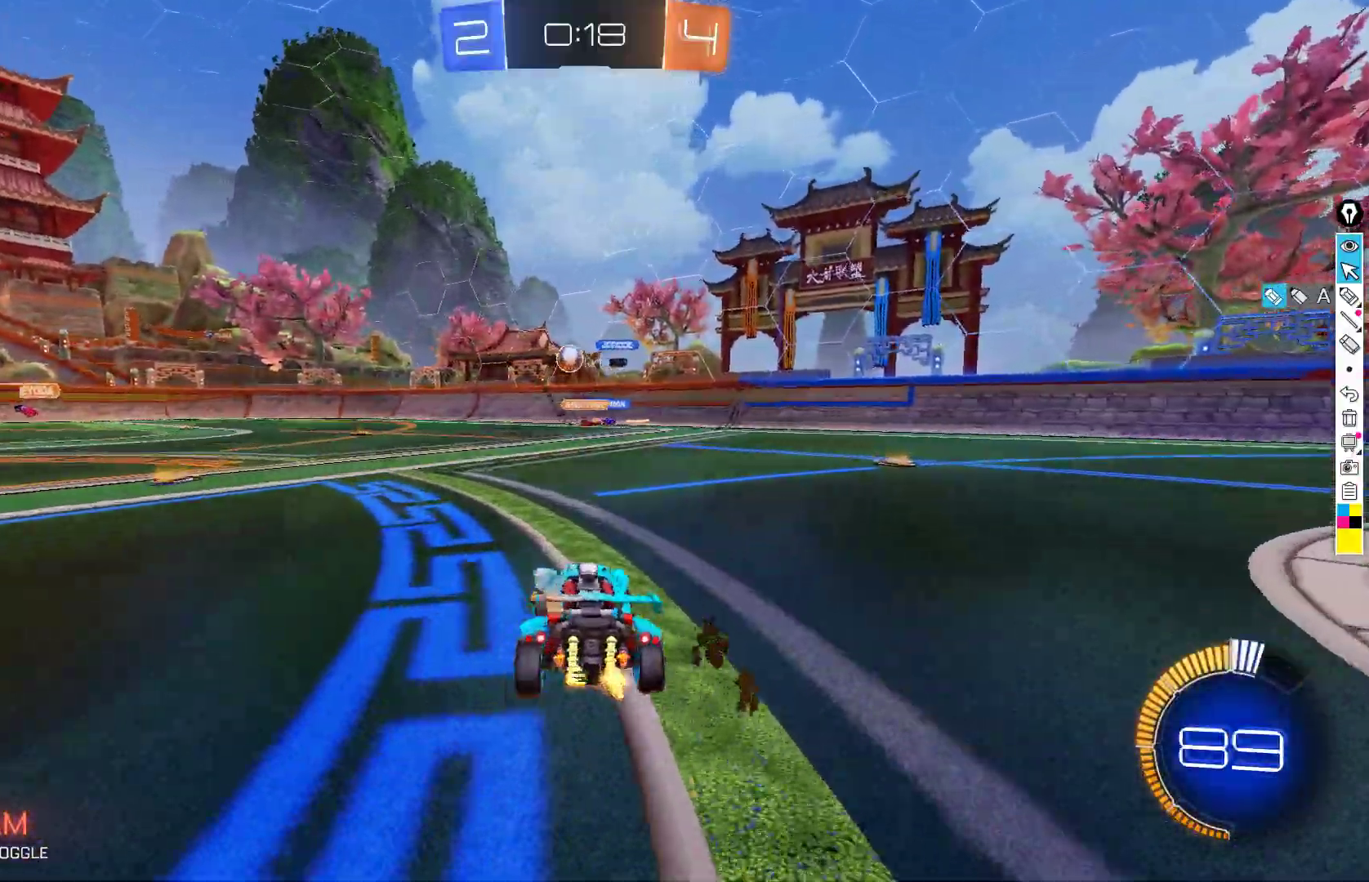
{"buttons": ["R2"], "left_stick": "center", "events": [[100, "R2", "up"], [167, "R2", "down"], [383, "left_stick", "center"]]}
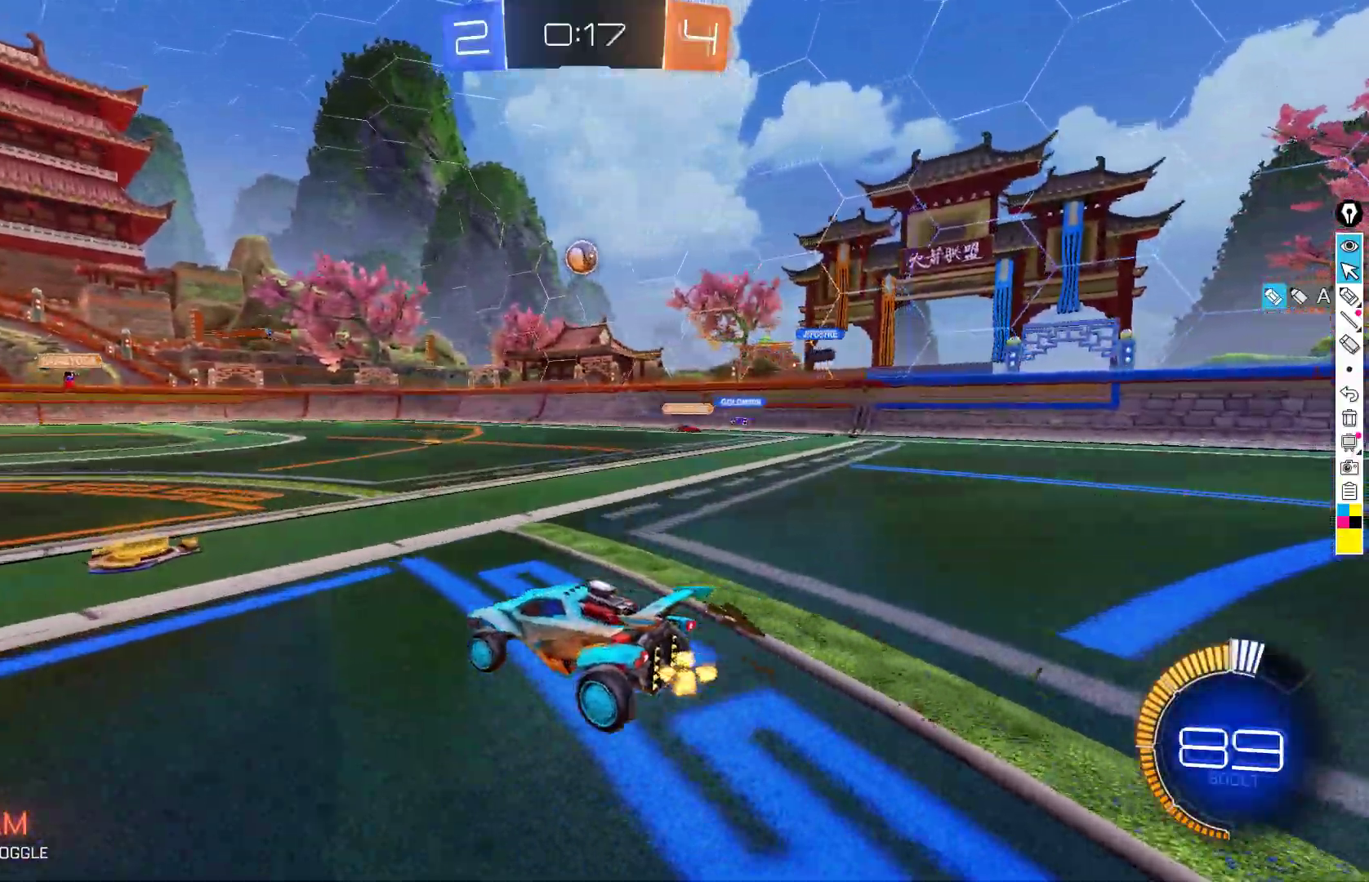
{"buttons": ["A", "B", "R2"], "left_stick": "down", "events": [[17, "left_stick", "down-right"], [133, "A", "down"], [350, "left_stick", "center"], [367, "A", "up"], [417, "A", "down"], [417, "B", "down"], [483, "left_stick", "down"]]}
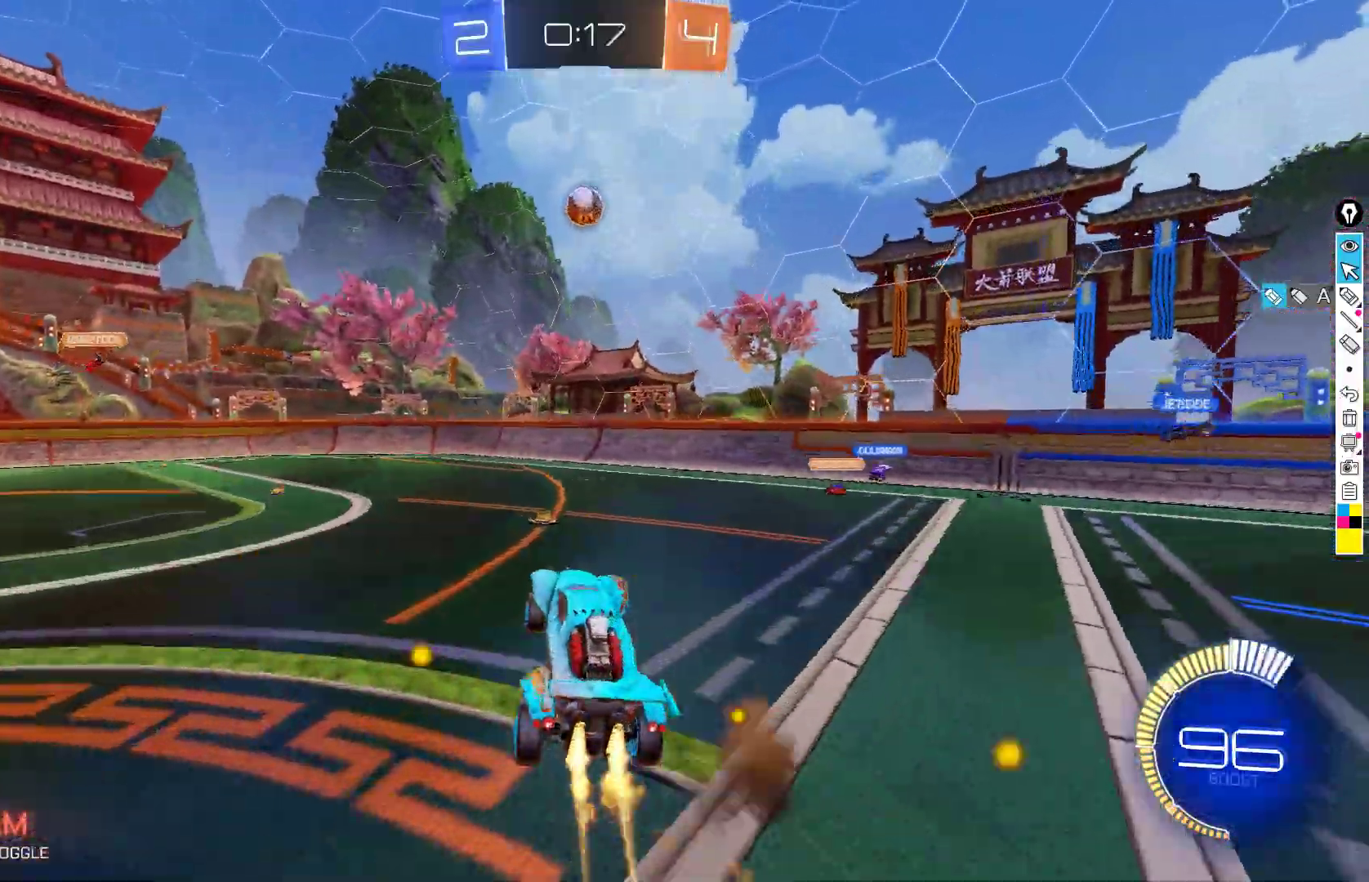
{"buttons": ["B", "R2"], "left_stick": "center", "events": [[83, "left_stick", "left"], [117, "A", "up"], [150, "left_stick", "up"], [317, "left_stick", "left"], [367, "left_stick", "center"]]}
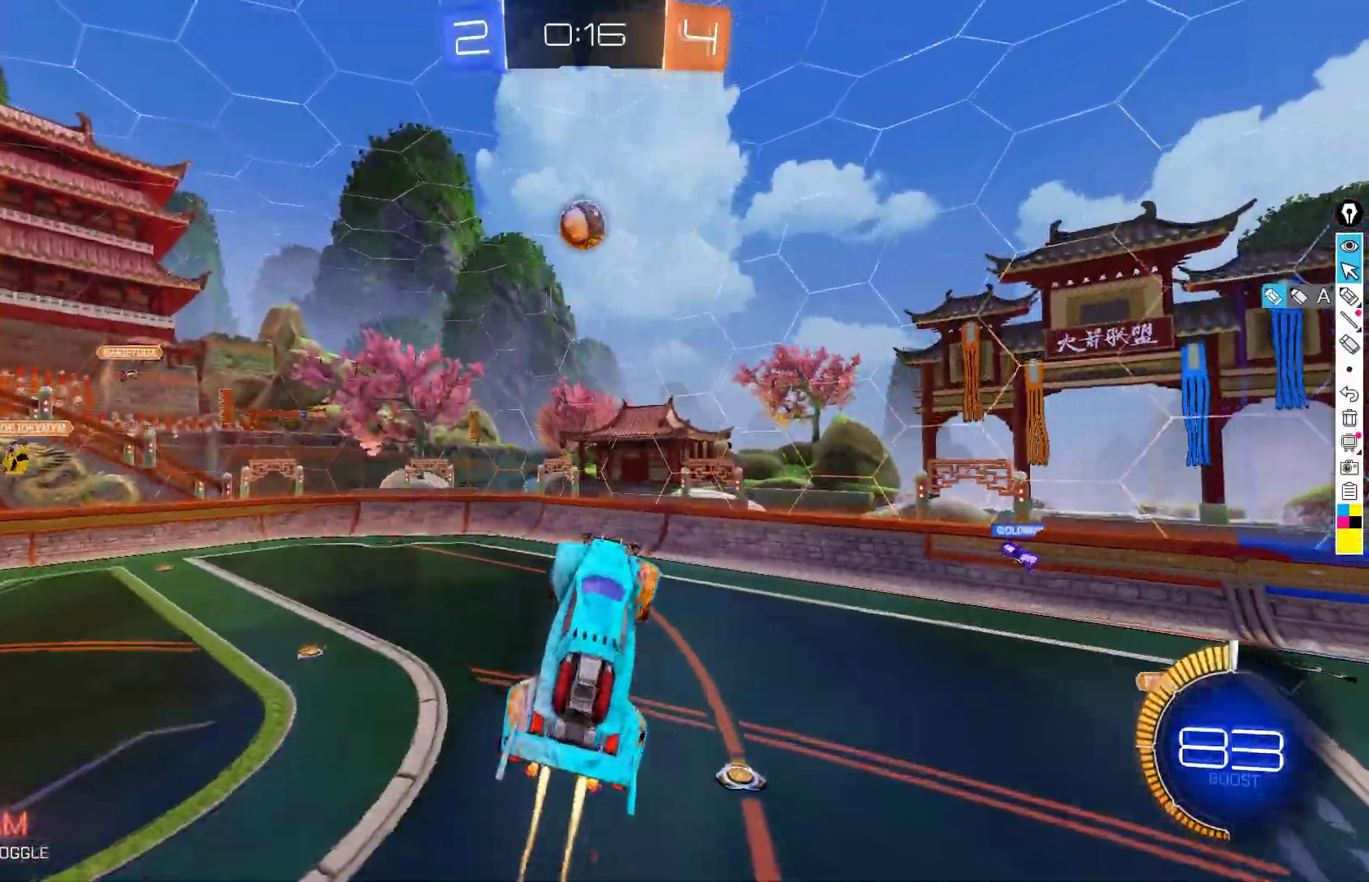
{"buttons": ["B", "R2"], "left_stick": "center", "events": [[67, "X", "down"], [150, "X", "up"], [283, "left_stick", "left"], [383, "left_stick", "center"]]}
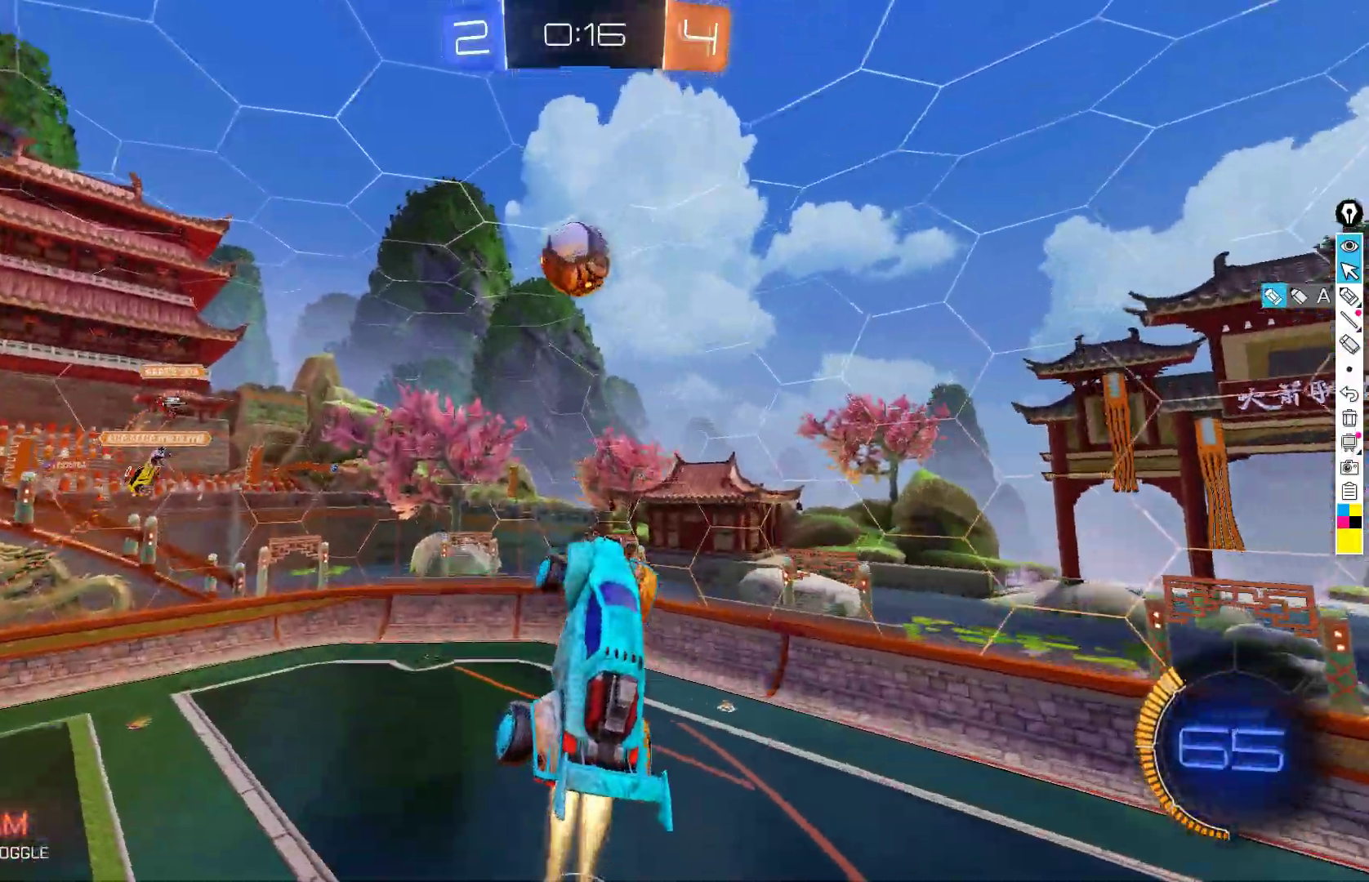
{"buttons": ["B", "X", "R2"], "left_stick": "up-right", "events": [[300, "left_stick", "up-right"], [483, "X", "down"]]}
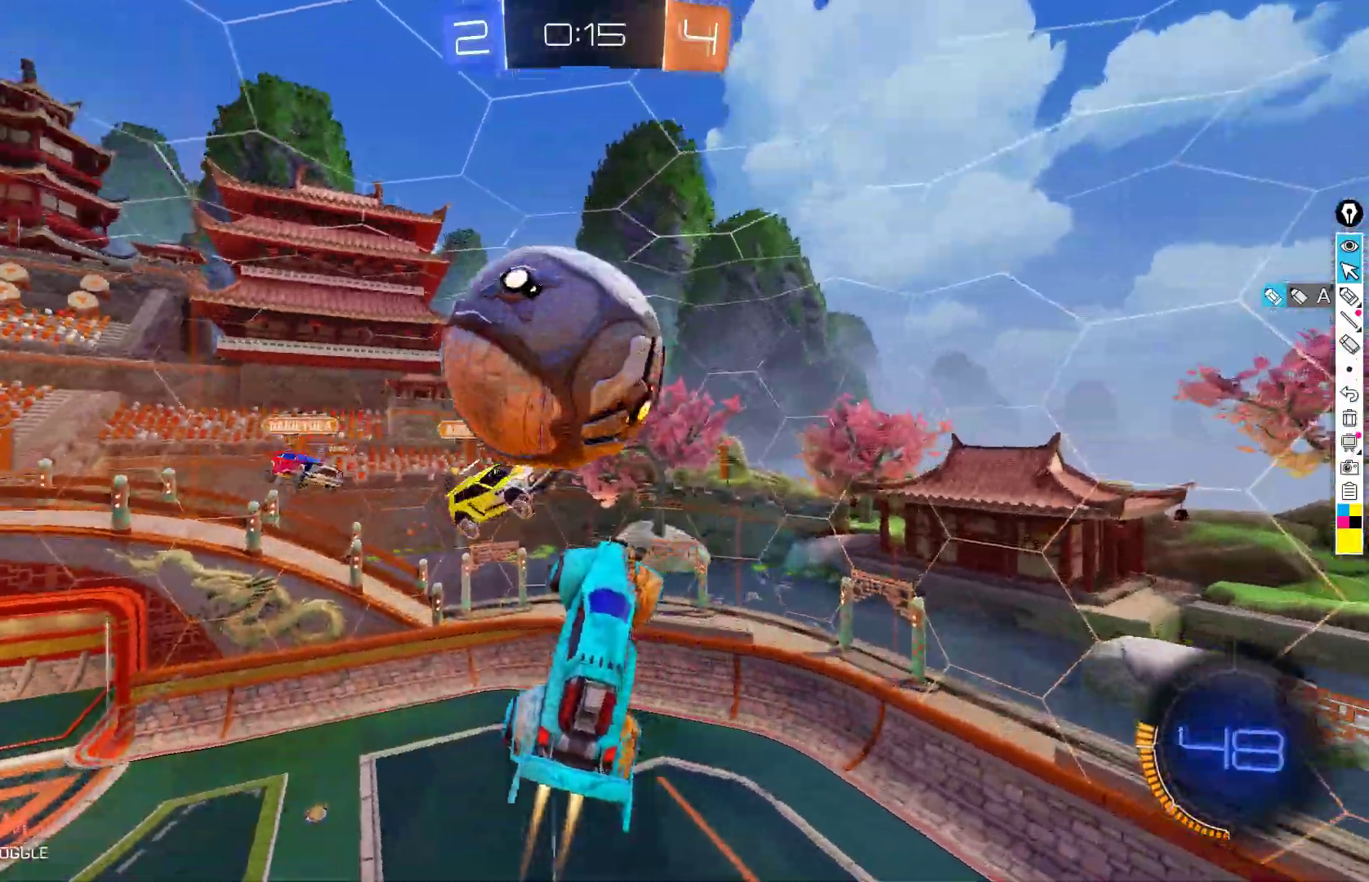
{"buttons": ["R2"], "left_stick": "center", "events": [[17, "left_stick", "right"], [233, "X", "up"], [267, "B", "up"], [383, "left_stick", "center"]]}
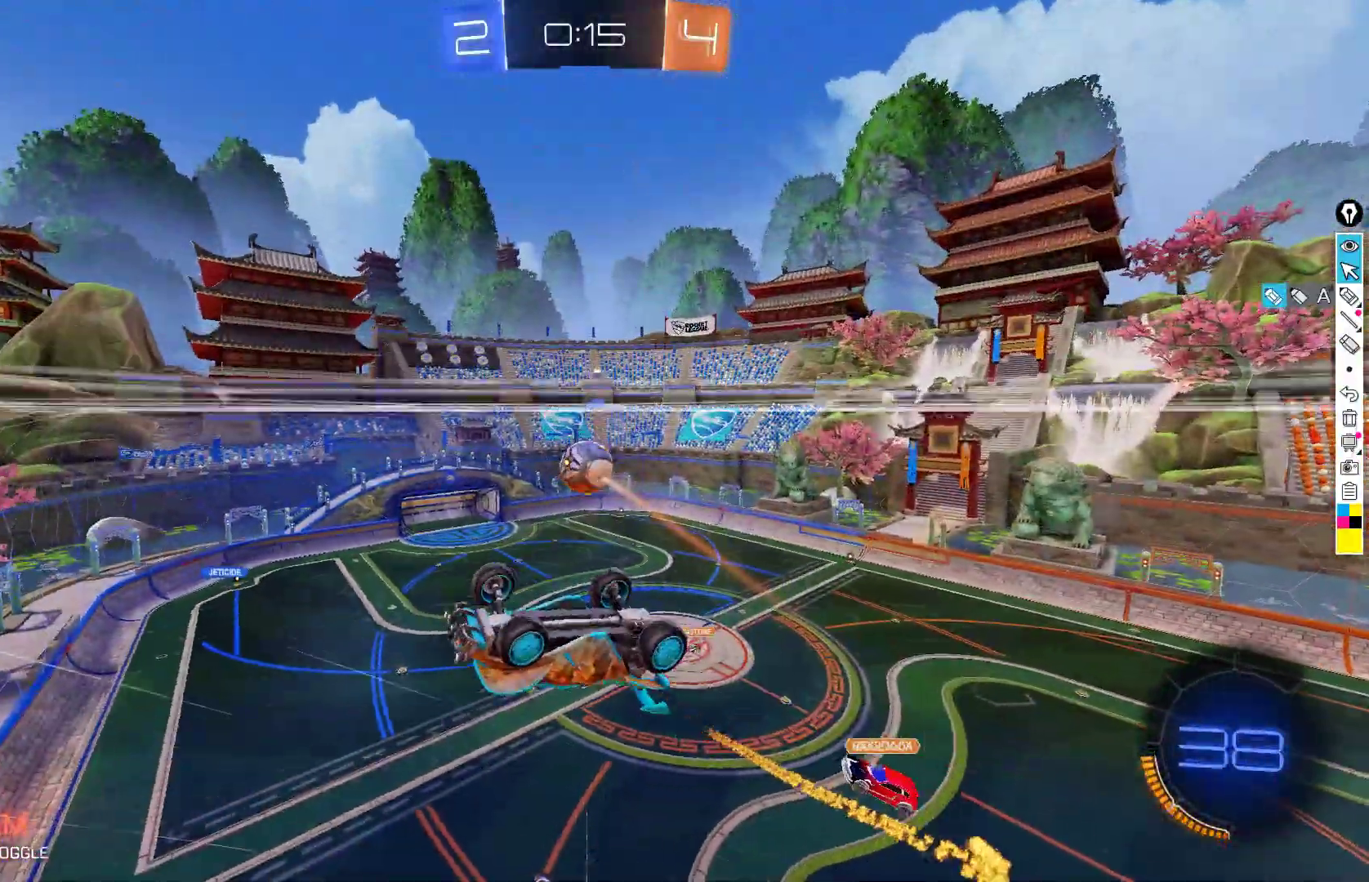
{"buttons": ["R2"], "left_stick": "center", "events": []}